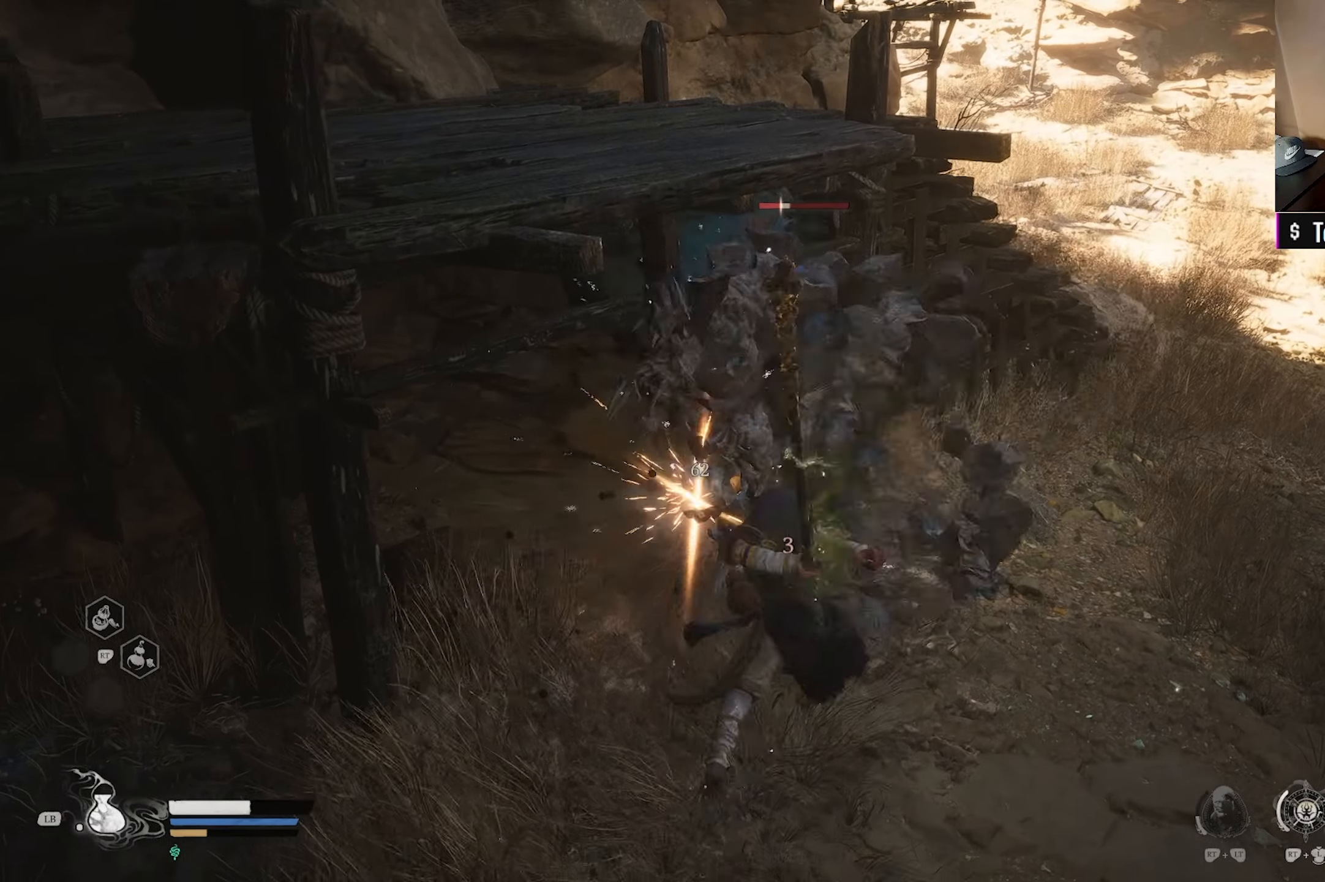
Gameplay with a controller (Xbox layout); each line is a JSON object with the inputs held at the frame after it. "events" lists button and stick changes between this image and that frame as [ms after this image, input, new state], when the widget could be followed in between.
{"buttons": [], "left_stick": "center", "right_stick": "center", "events": [[67, "X", "up"], [150, "X", "down"], [250, "X", "up"], [350, "X", "down"], [450, "X", "up"]]}
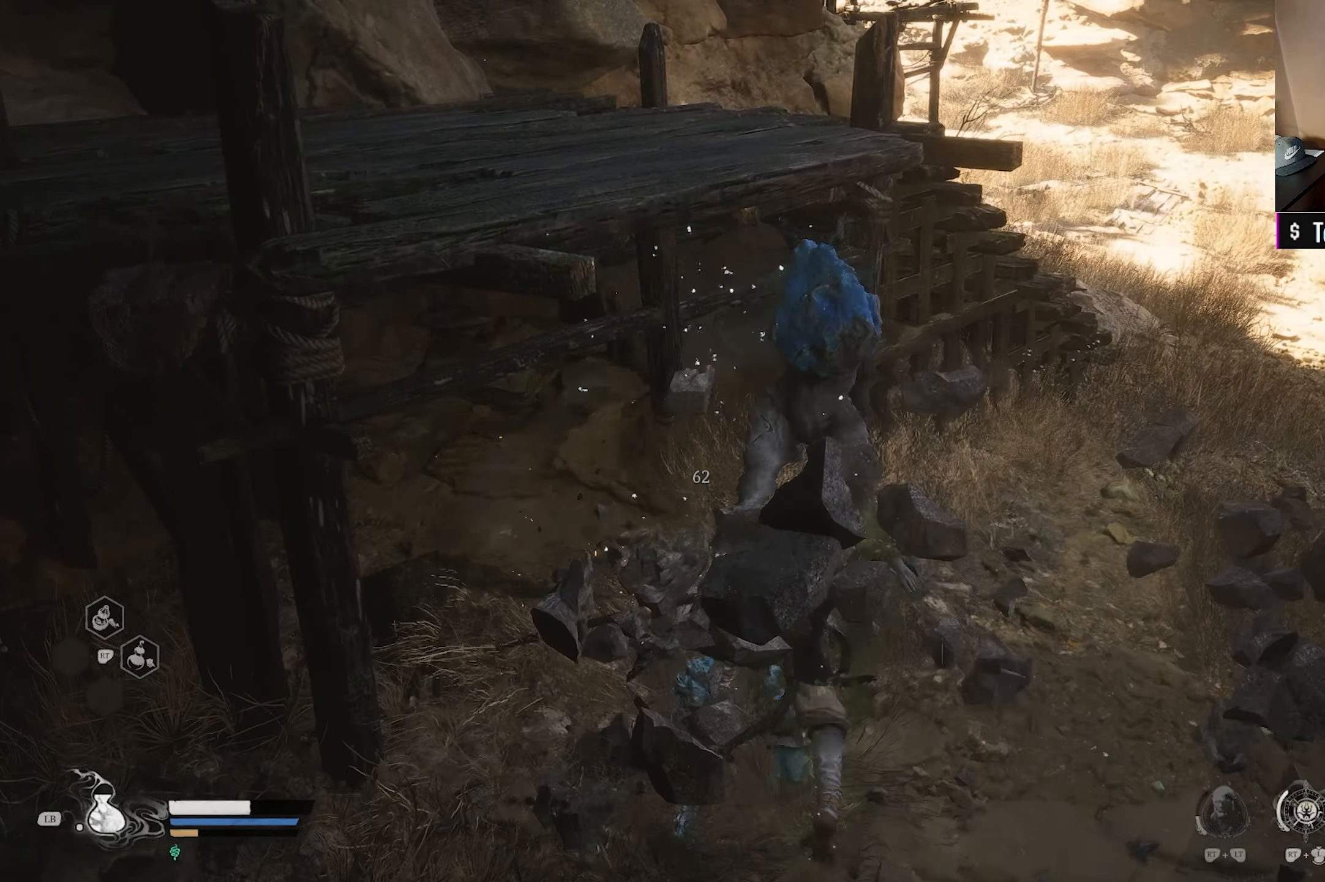
{"buttons": ["B"], "left_stick": "right", "right_stick": "center", "events": [[33, "X", "down"], [133, "X", "up"], [383, "left_stick", "right"], [483, "B", "down"]]}
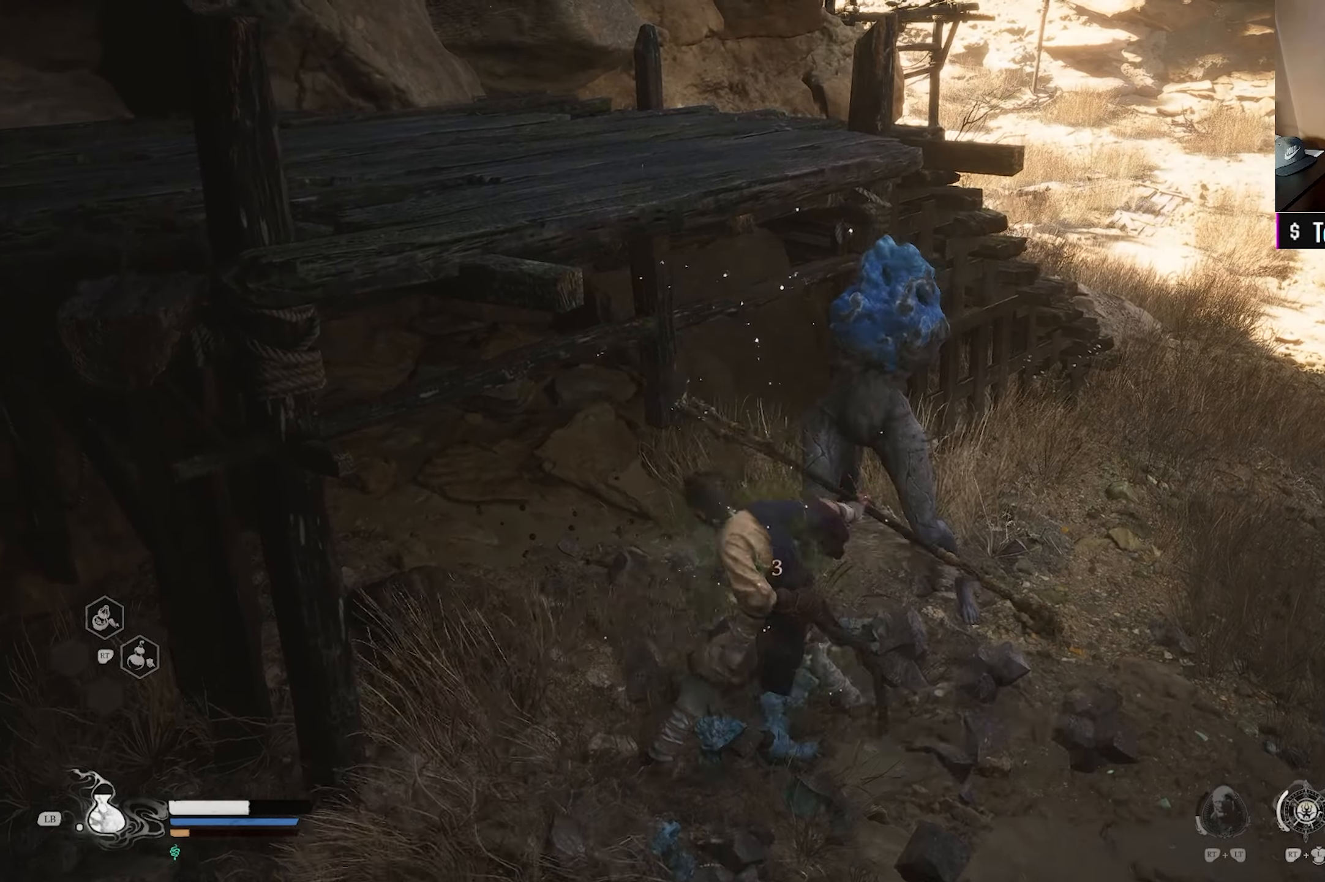
{"buttons": [], "left_stick": "right", "right_stick": "left", "events": [[117, "B", "up"], [283, "right_stick", "left"]]}
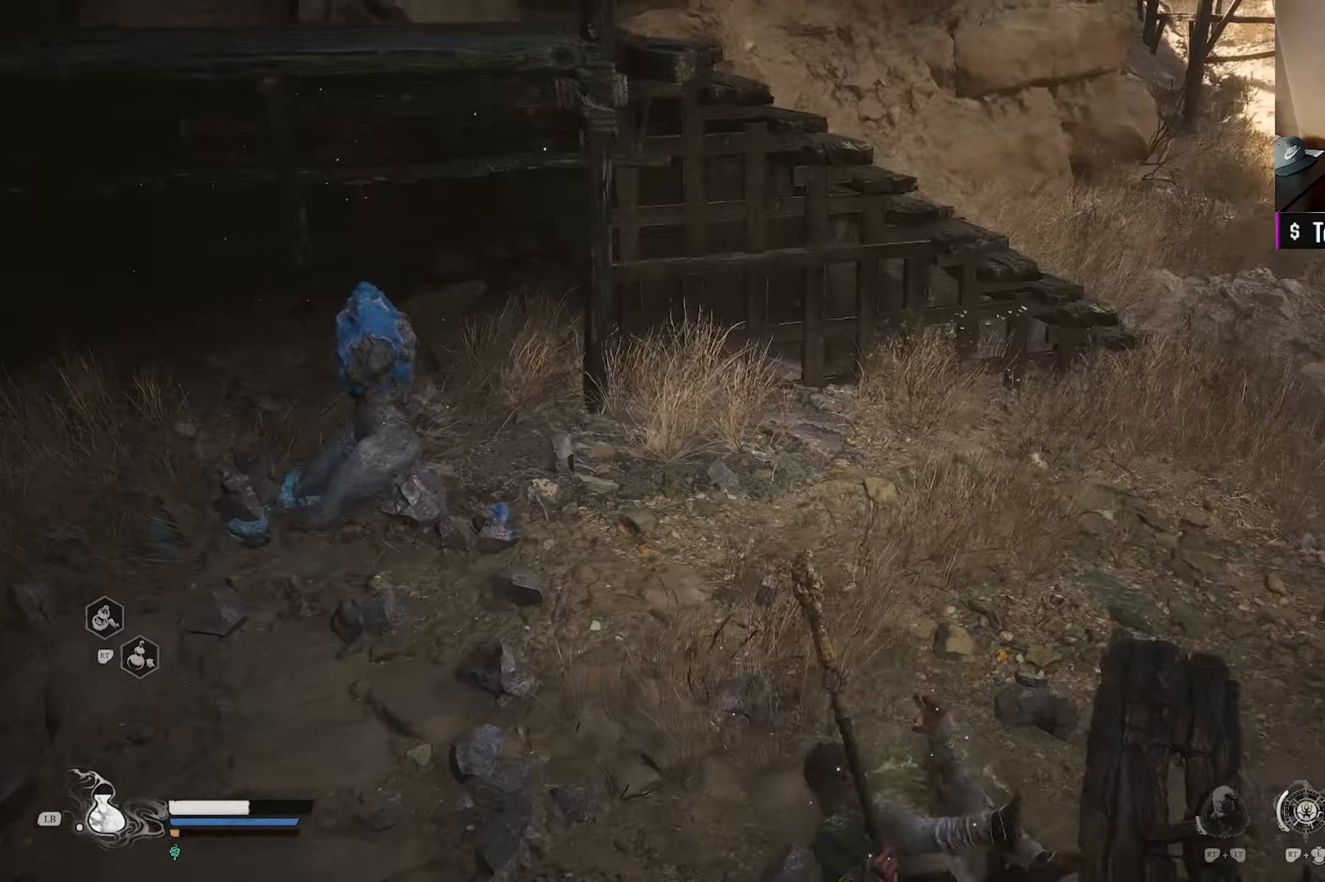
{"buttons": [], "left_stick": "right", "right_stick": "left", "events": [[250, "right_stick", "center"], [450, "right_stick", "left"]]}
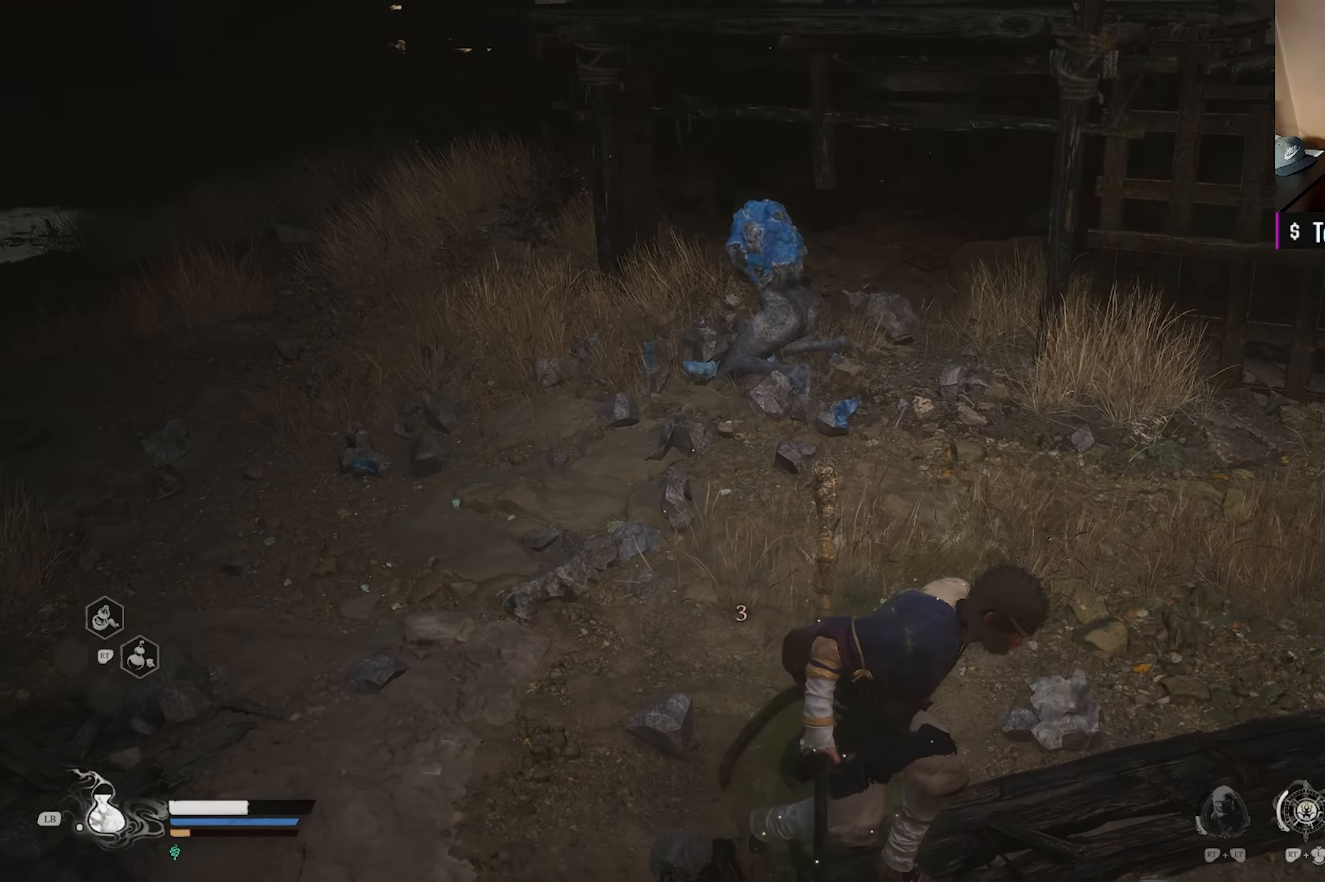
{"buttons": [], "left_stick": "up-right", "right_stick": "center", "events": [[17, "right_stick", "up-left"], [117, "right_stick", "center"], [267, "right_stick", "left"], [433, "right_stick", "center"], [483, "left_stick", "up-right"]]}
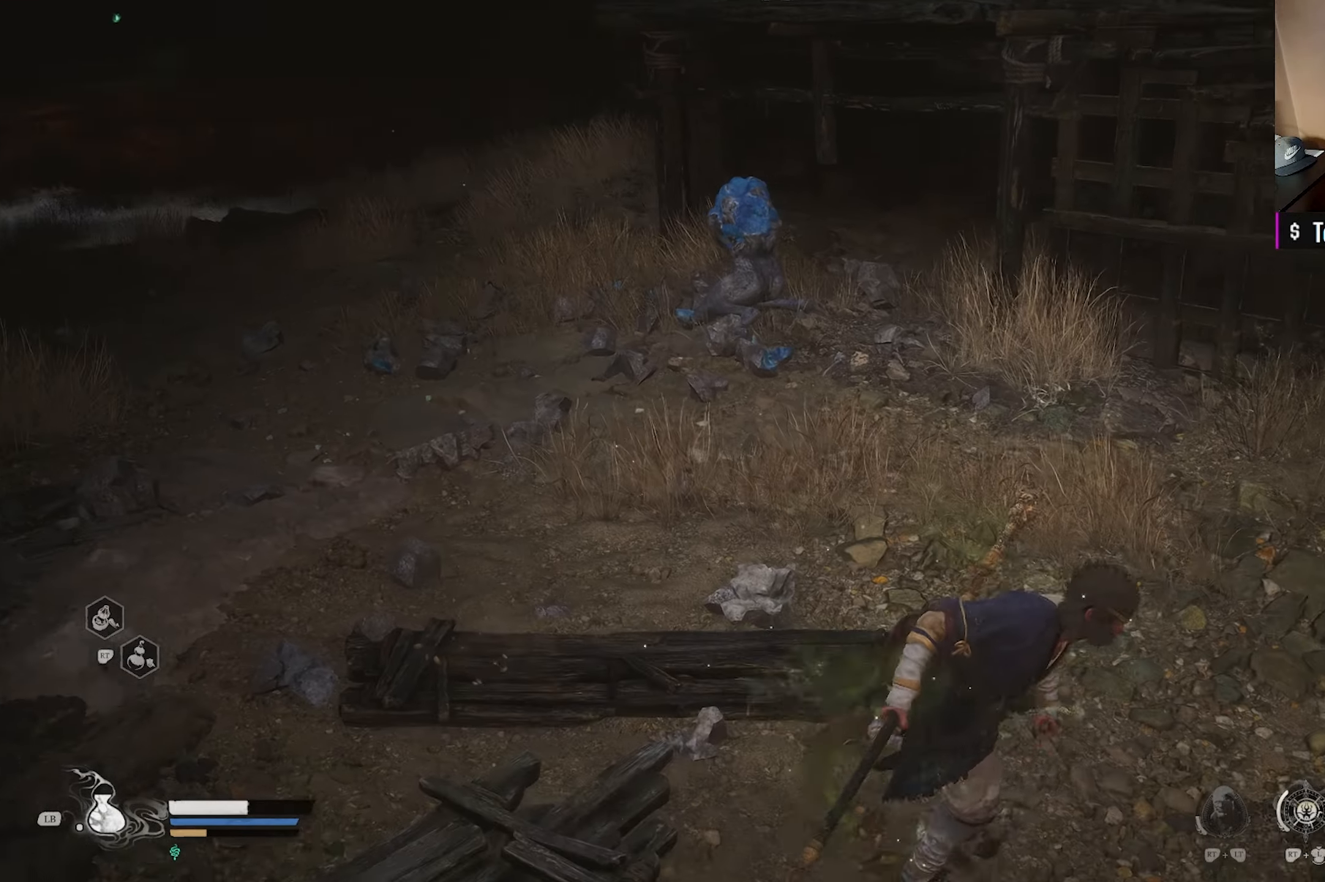
{"buttons": [], "left_stick": "up-left", "right_stick": "center", "events": [[117, "right_stick", "down"], [183, "left_stick", "up"], [250, "right_stick", "center"], [500, "left_stick", "up-left"]]}
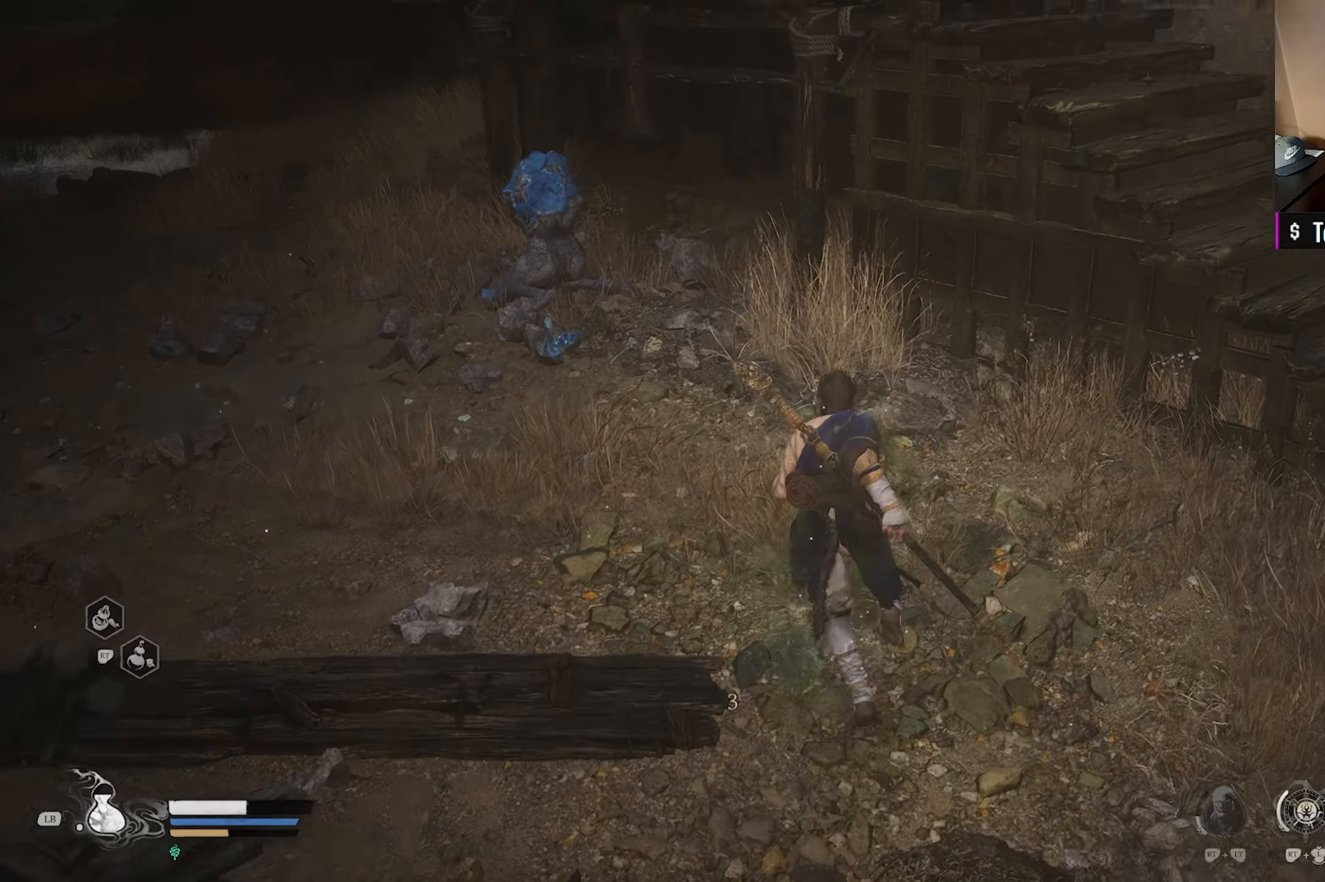
{"buttons": [], "left_stick": "up-left", "right_stick": "center", "events": [[300, "X", "down"], [450, "X", "up"]]}
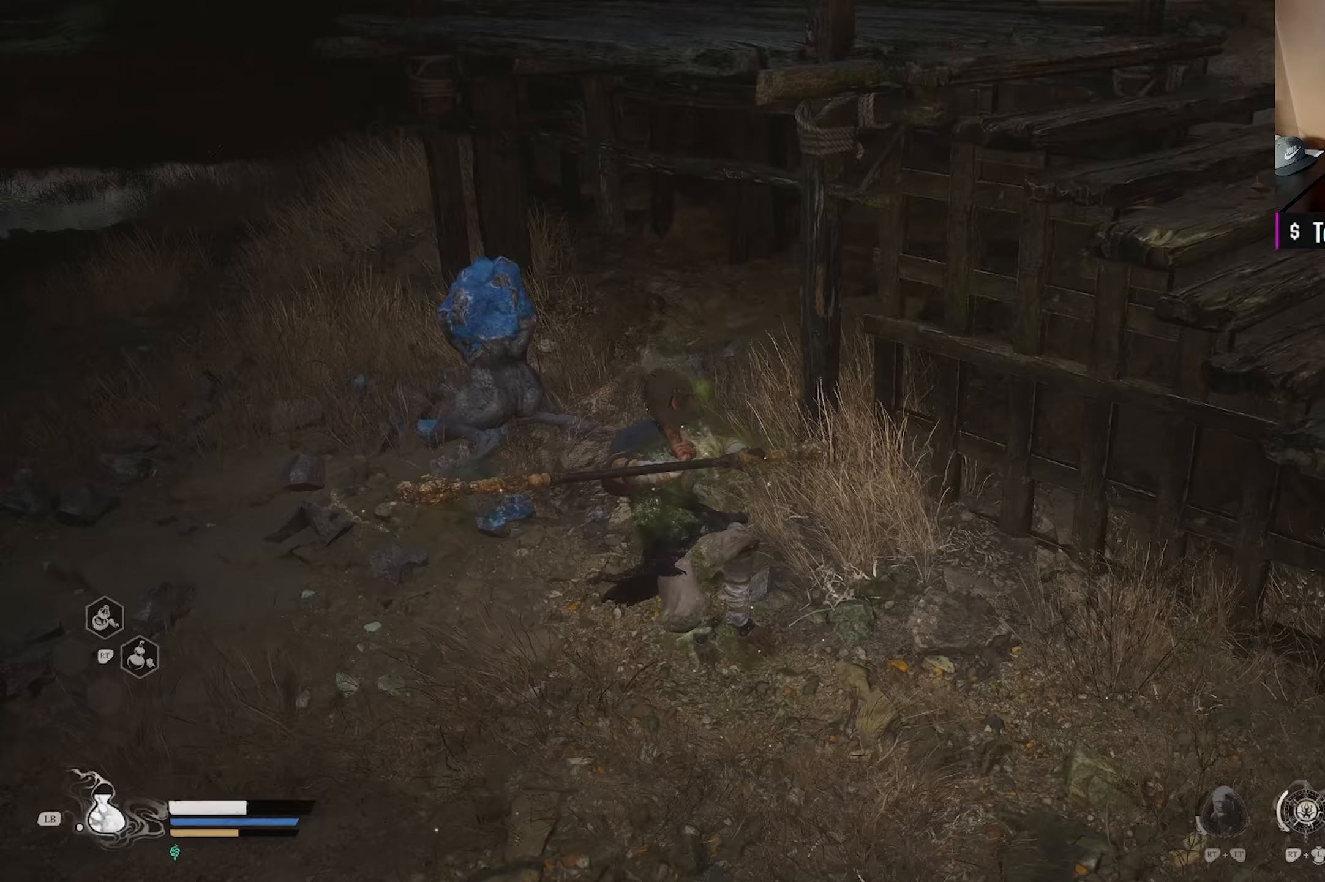
{"buttons": ["X"], "left_stick": "center", "right_stick": "center", "events": [[33, "left_stick", "center"], [417, "X", "down"]]}
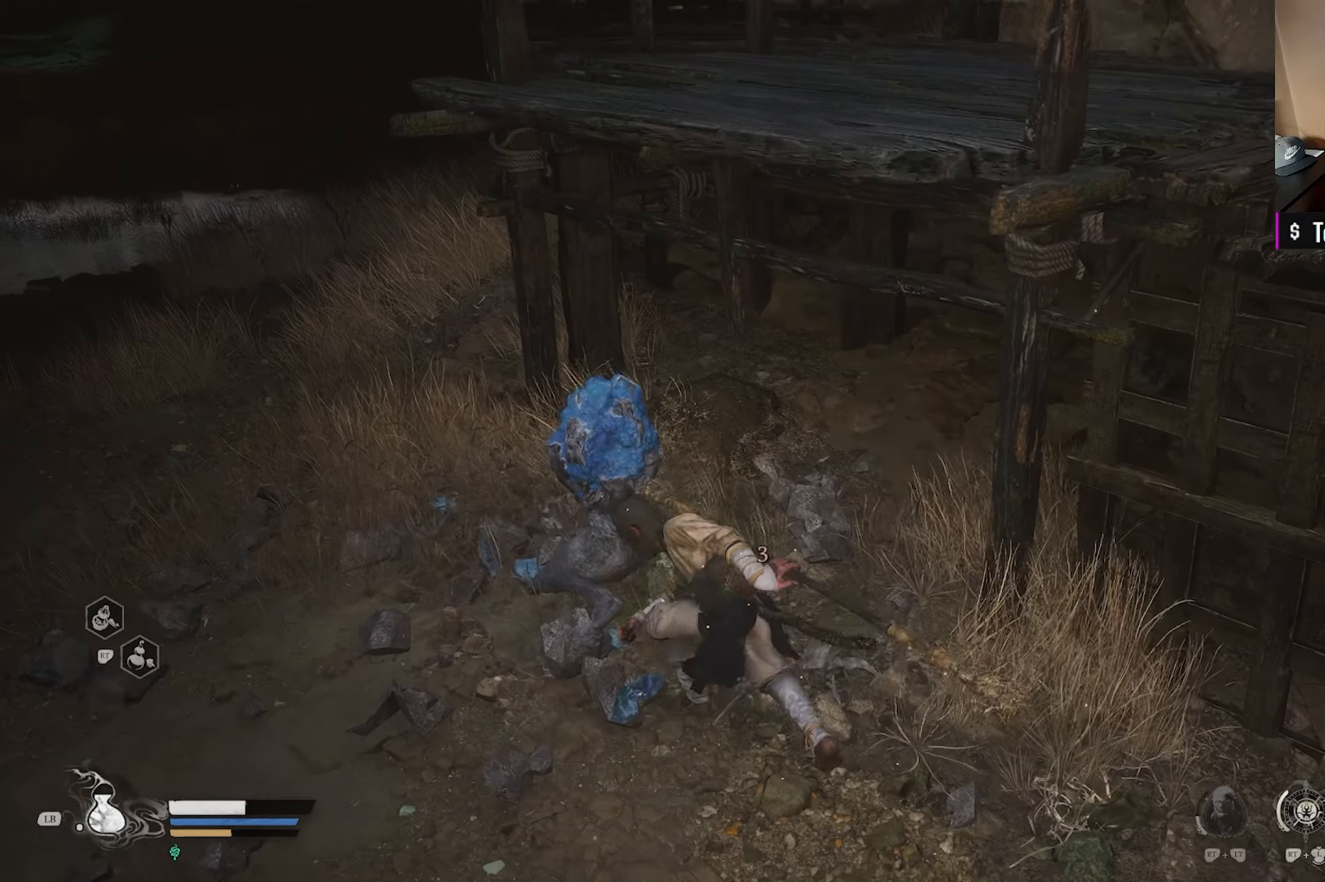
{"buttons": [], "left_stick": "center", "right_stick": "center", "events": [[50, "X", "up"]]}
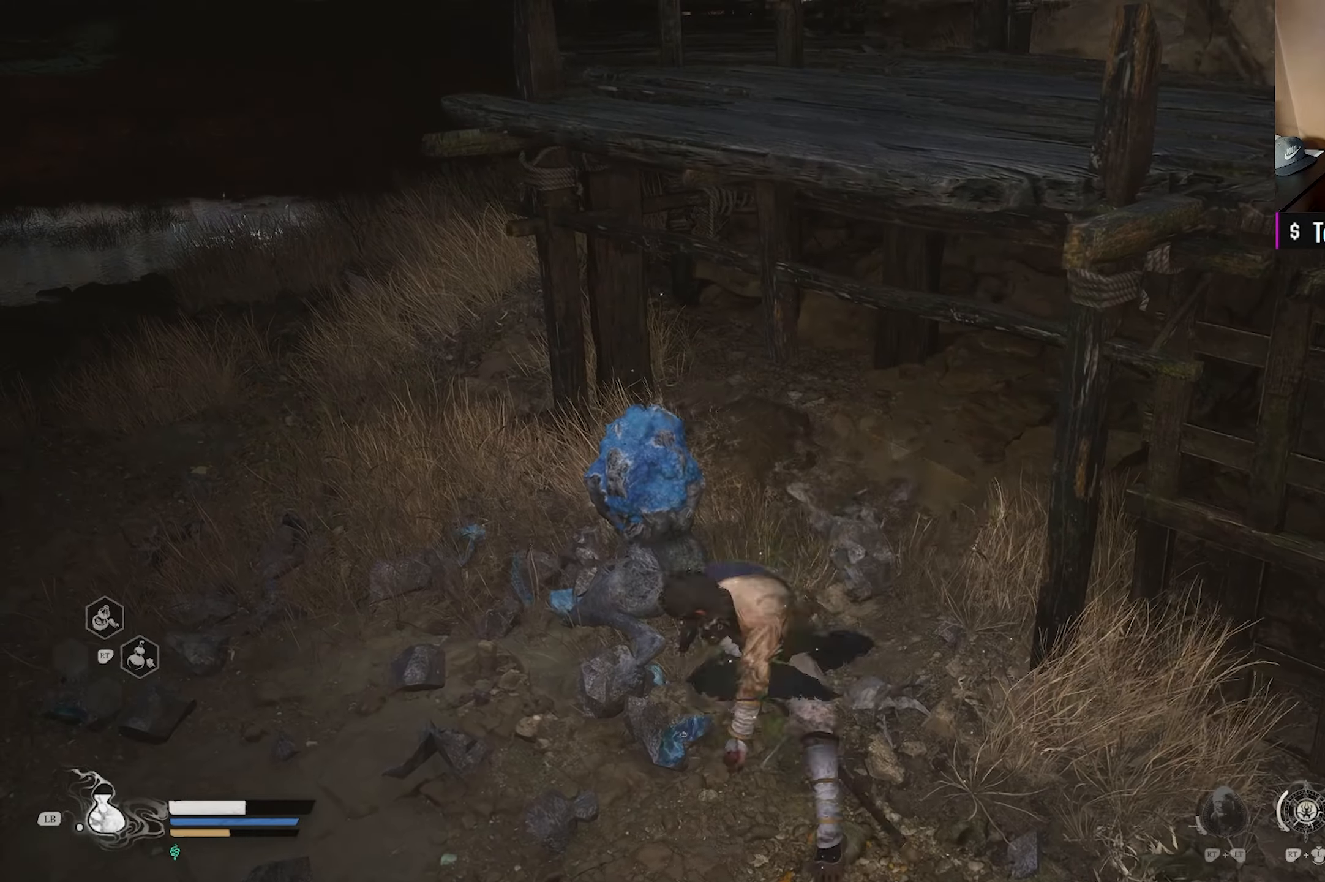
{"buttons": [], "left_stick": "down", "right_stick": "down-left", "events": [[83, "left_stick", "down"], [383, "right_stick", "left"], [433, "right_stick", "down-left"]]}
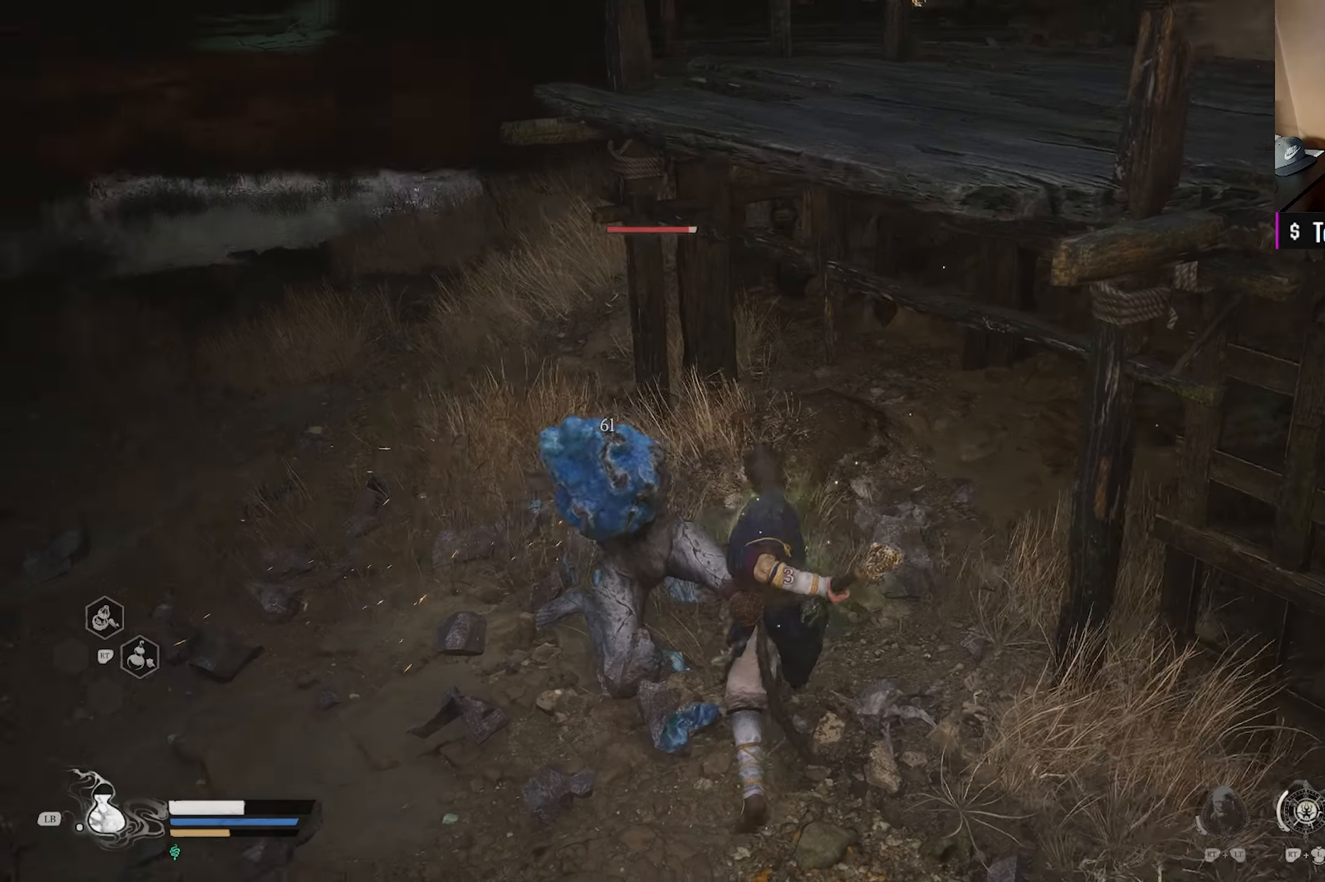
{"buttons": ["X"], "left_stick": "down-left", "right_stick": "center", "events": [[33, "right_stick", "center"], [183, "R3", "down"], [233, "R3", "up"], [400, "left_stick", "down-left"], [417, "X", "down"]]}
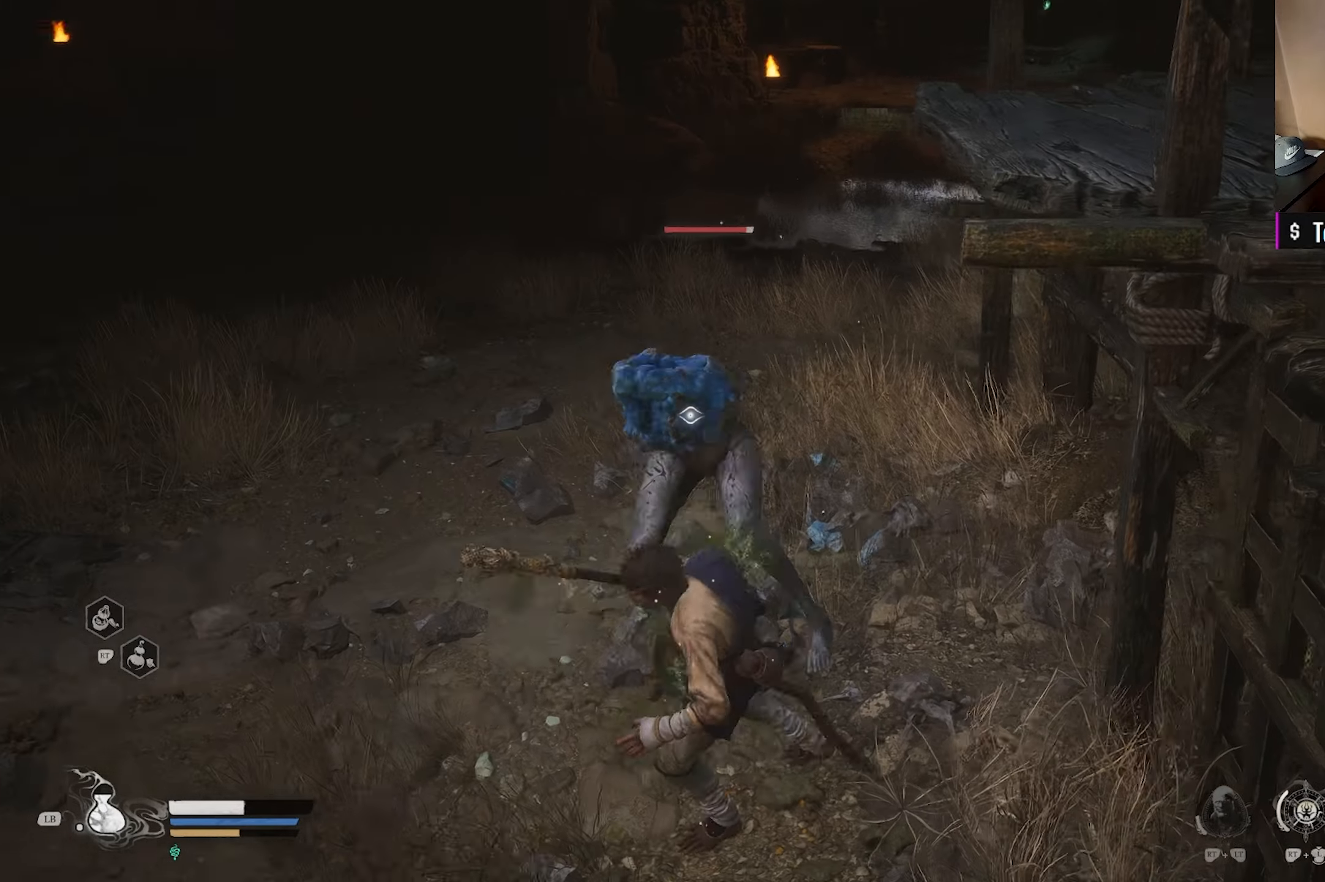
{"buttons": [], "left_stick": "center", "right_stick": "center", "events": [[50, "X", "up"], [67, "left_stick", "up-left"], [150, "X", "down"], [167, "left_stick", "up"], [267, "X", "up"], [300, "left_stick", "center"], [367, "X", "down"], [483, "X", "up"]]}
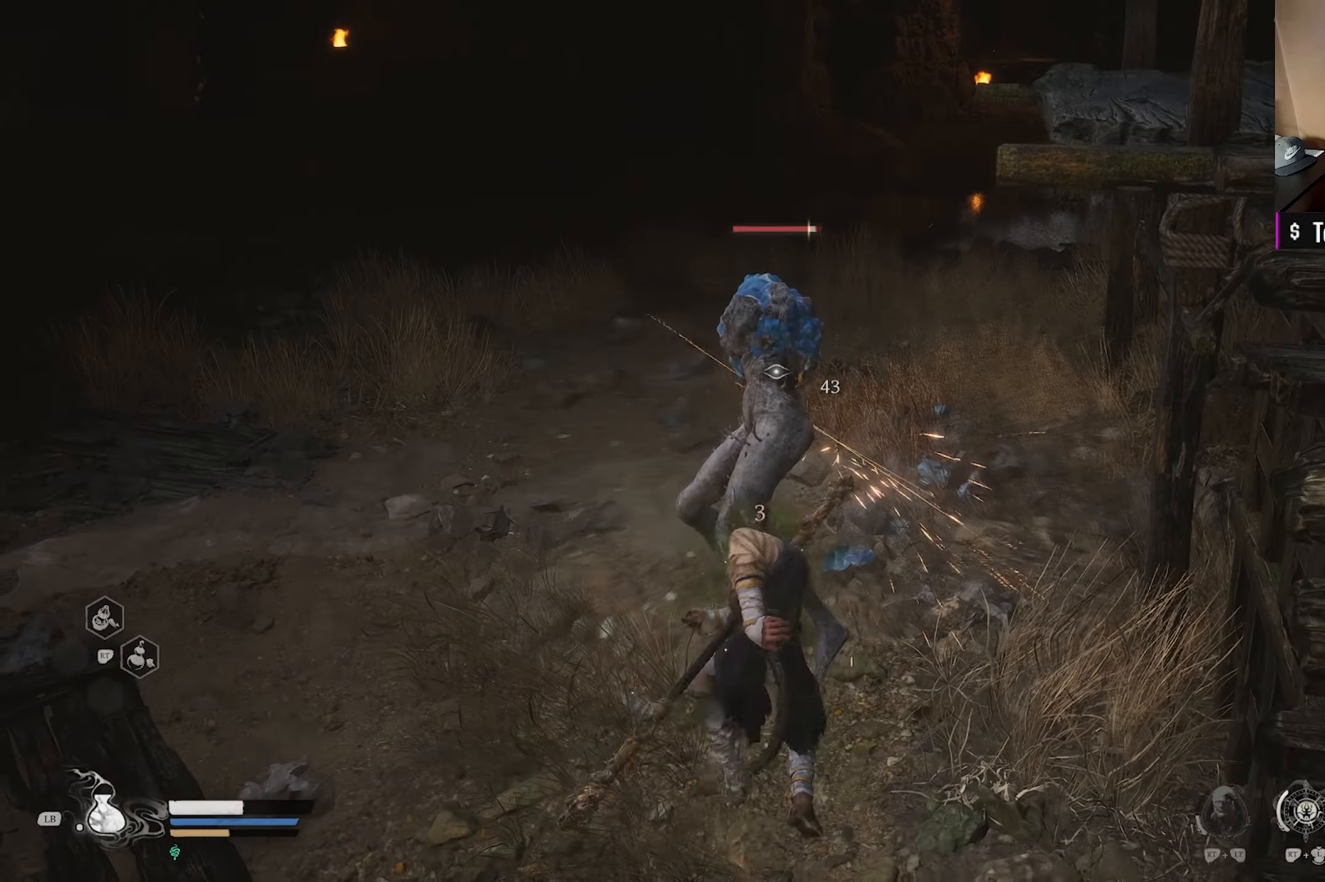
{"buttons": ["X"], "left_stick": "center", "right_stick": "center", "events": [[83, "X", "down"], [200, "X", "up"], [283, "X", "down"], [417, "X", "up"], [500, "X", "down"]]}
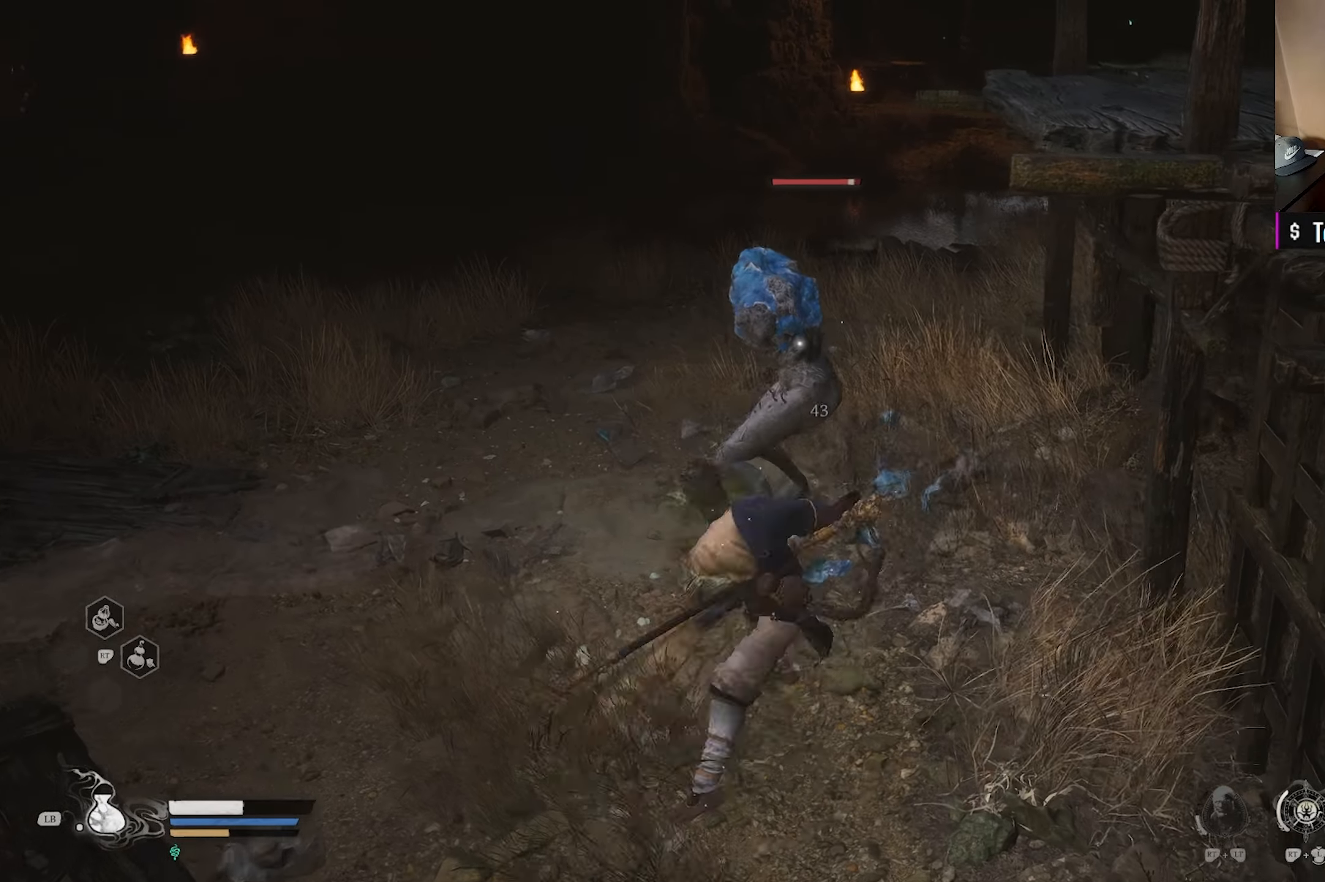
{"buttons": ["X"], "left_stick": "center", "right_stick": "center", "events": [[133, "X", "up"], [233, "X", "down"], [350, "X", "up"], [417, "X", "down"]]}
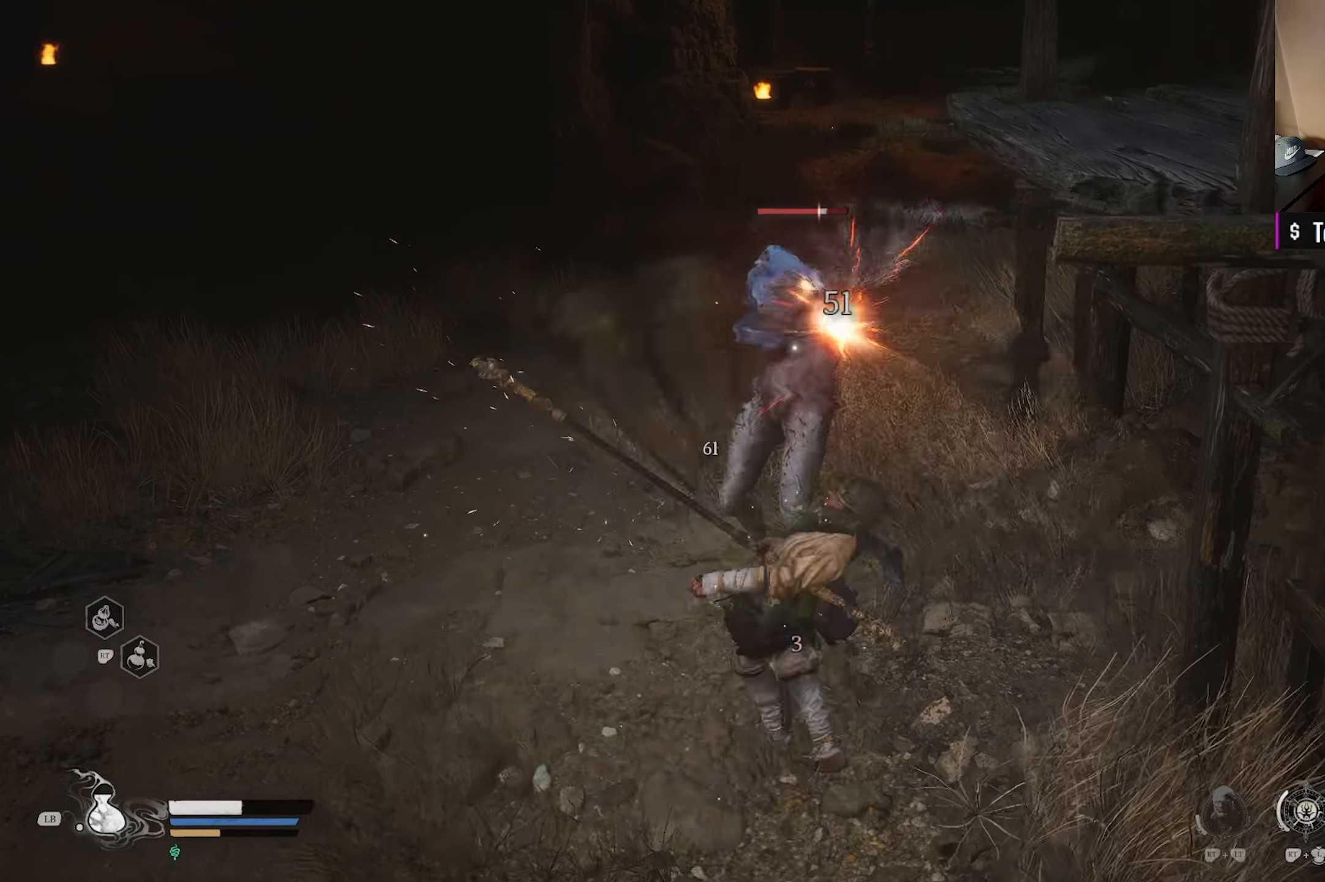
{"buttons": [], "left_stick": "center", "right_stick": "center", "events": [[17, "X", "up"], [83, "X", "down"], [183, "X", "up"], [250, "X", "down"], [333, "X", "up"], [400, "X", "down"], [500, "X", "up"]]}
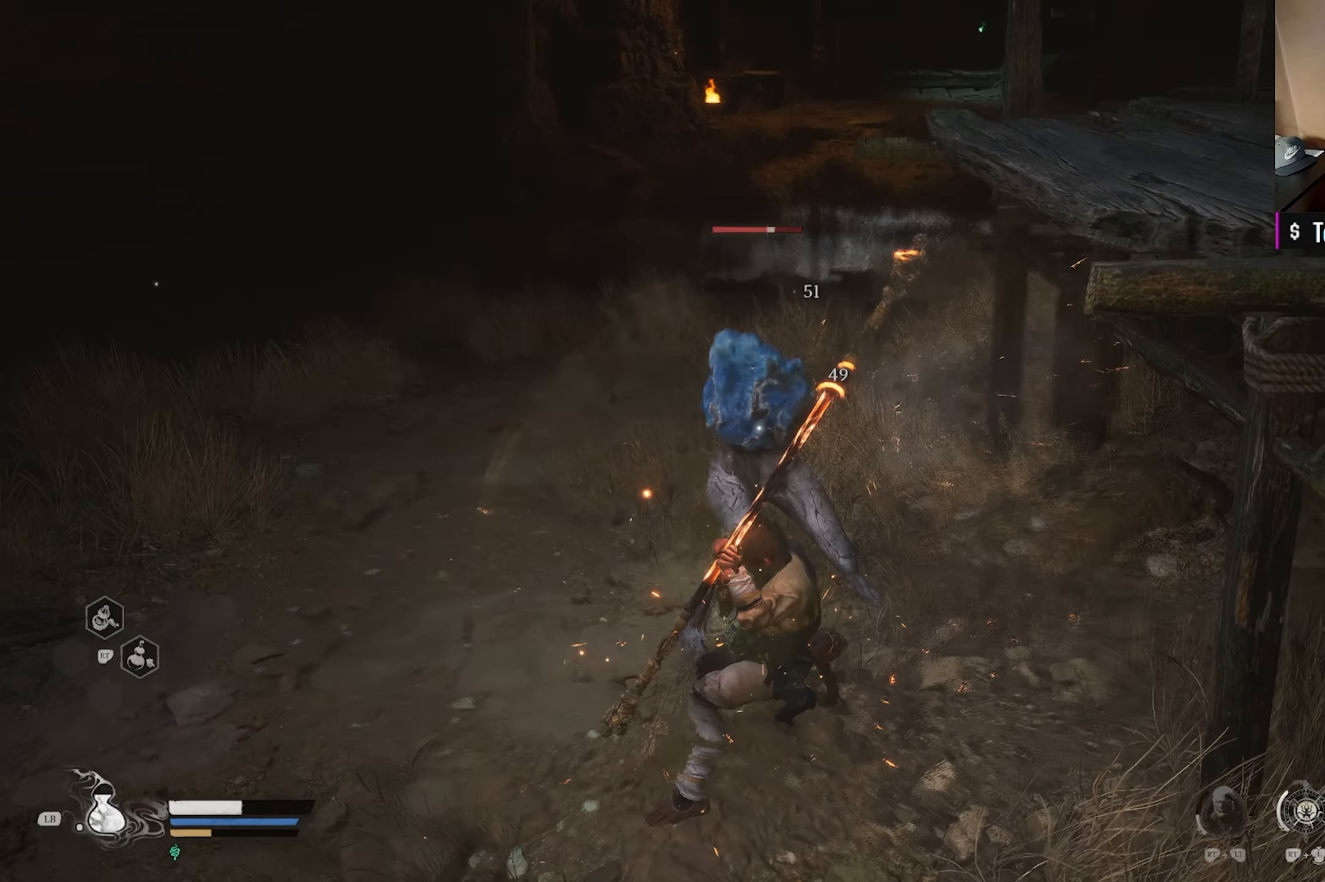
{"buttons": ["B"], "left_stick": "down", "right_stick": "center", "events": [[50, "X", "down"], [150, "X", "up"], [333, "left_stick", "down"], [483, "B", "down"]]}
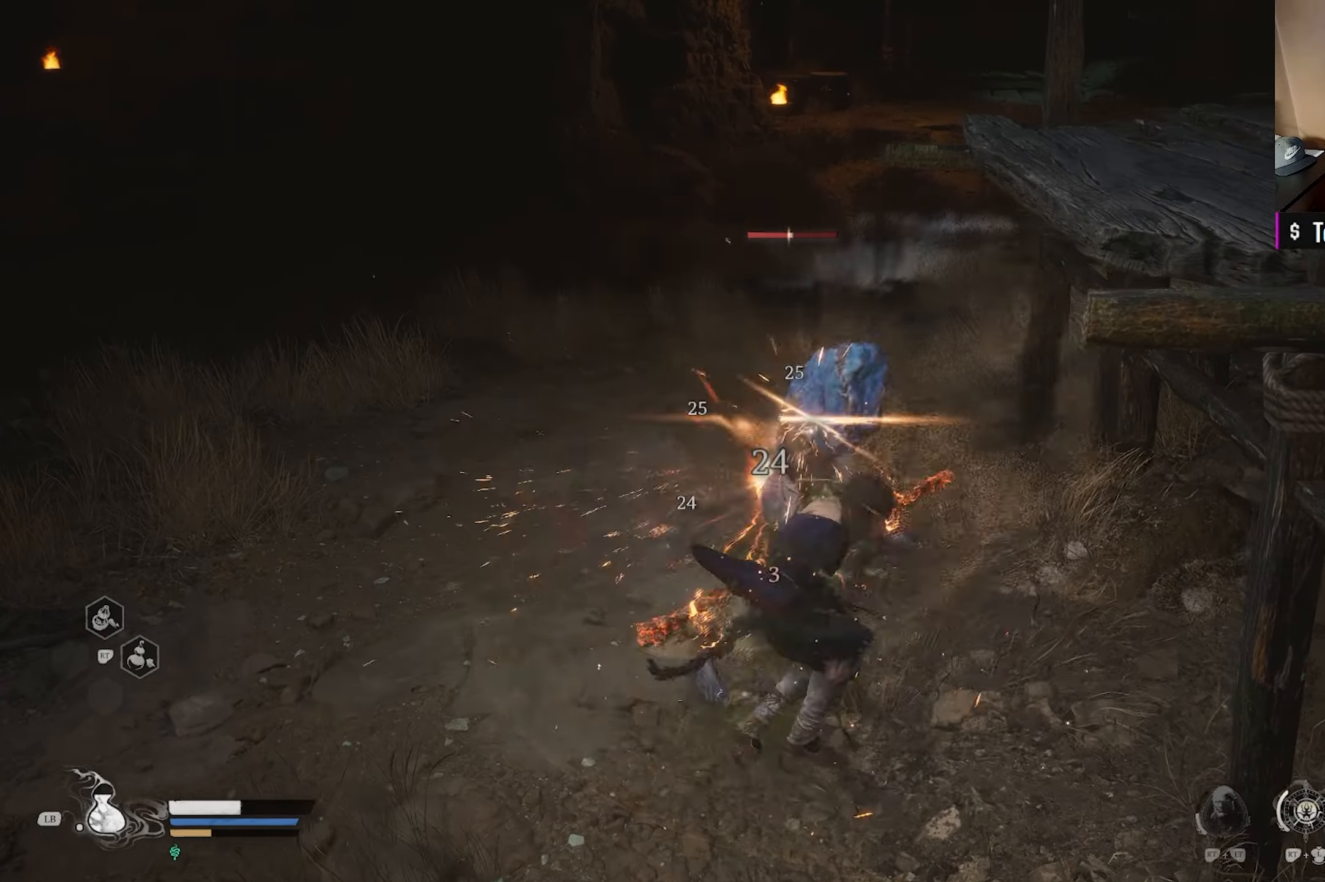
{"buttons": [], "left_stick": "up-left", "right_stick": "center", "events": [[133, "B", "up"], [350, "X", "down"], [467, "left_stick", "up-left"], [483, "X", "up"]]}
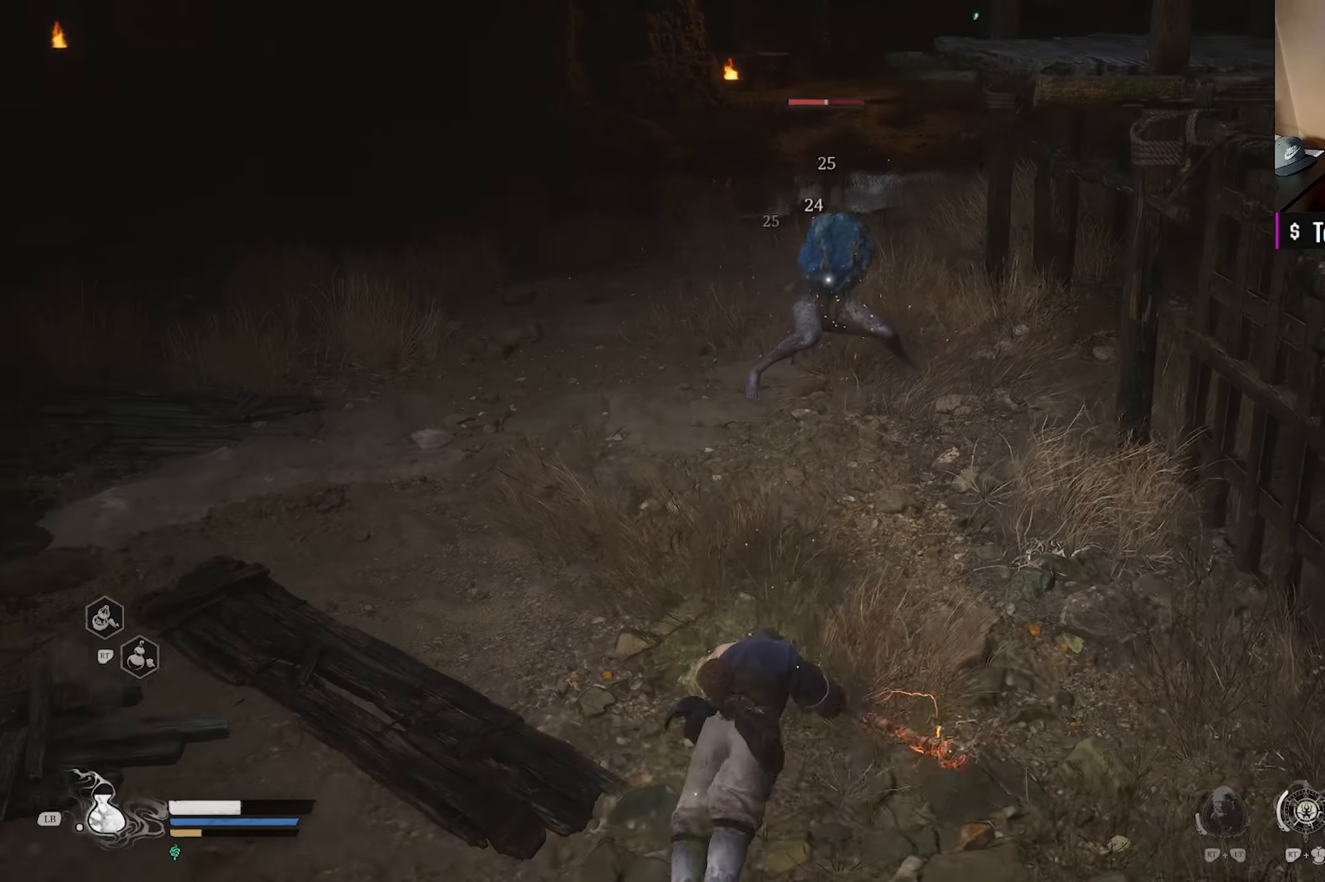
{"buttons": ["X"], "left_stick": "up", "right_stick": "center", "events": [[17, "left_stick", "up"], [150, "X", "down"], [300, "X", "up"], [417, "X", "down"]]}
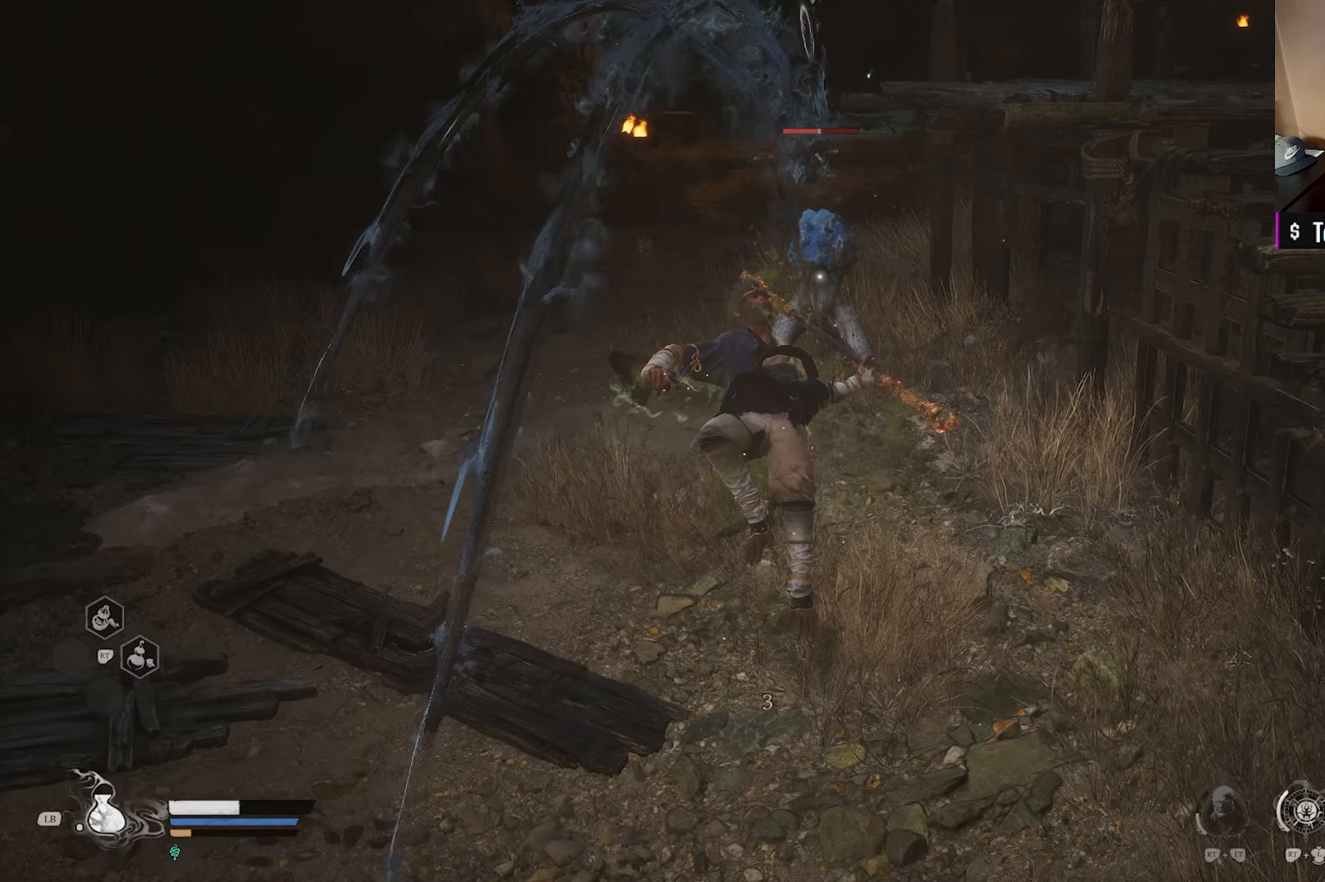
{"buttons": [], "left_stick": "center", "right_stick": "center", "events": [[67, "X", "up"], [133, "X", "down"], [250, "X", "up"], [317, "X", "down"], [400, "left_stick", "center"], [450, "X", "up"]]}
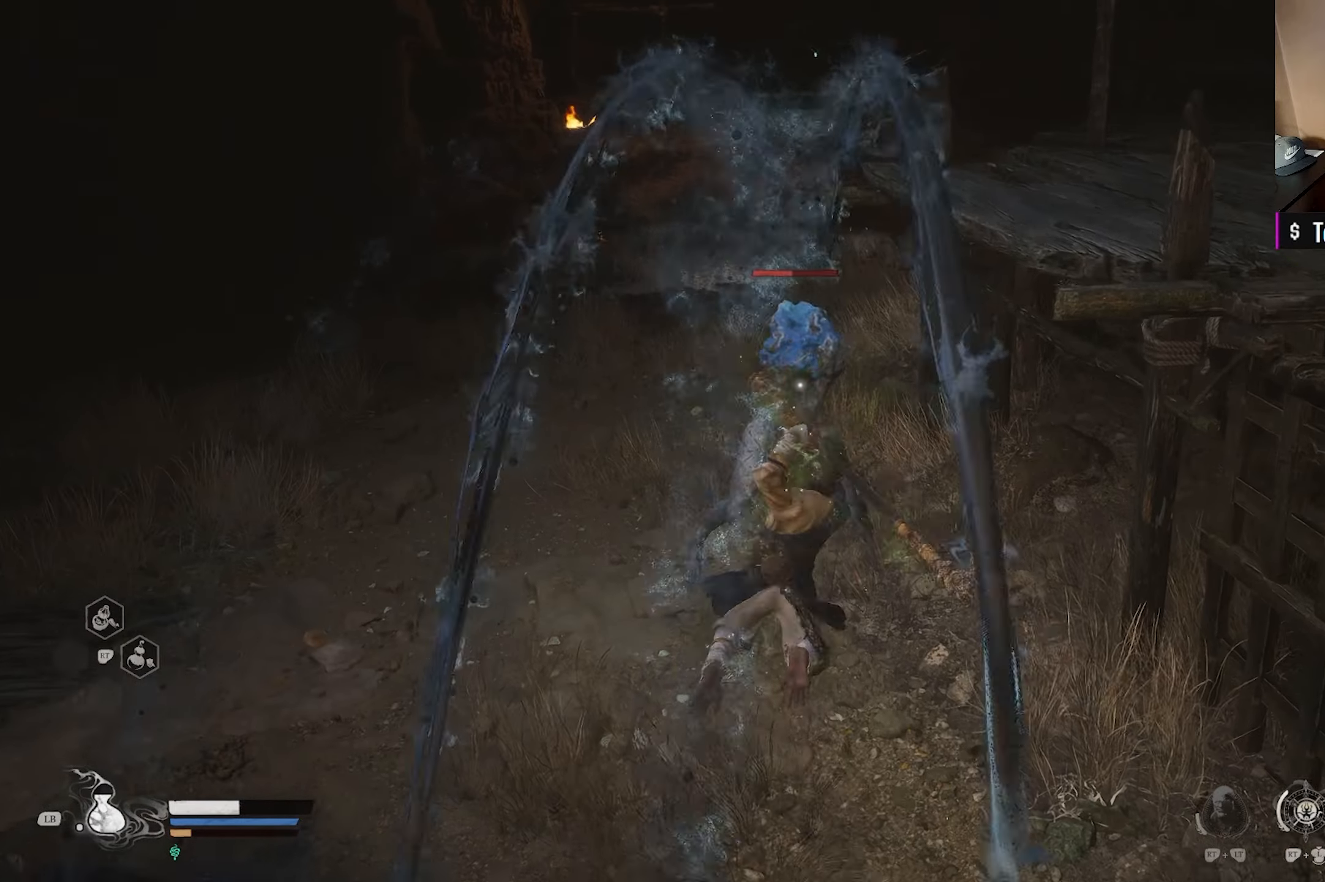
{"buttons": [], "left_stick": "up", "right_stick": "center", "events": [[333, "left_stick", "up"]]}
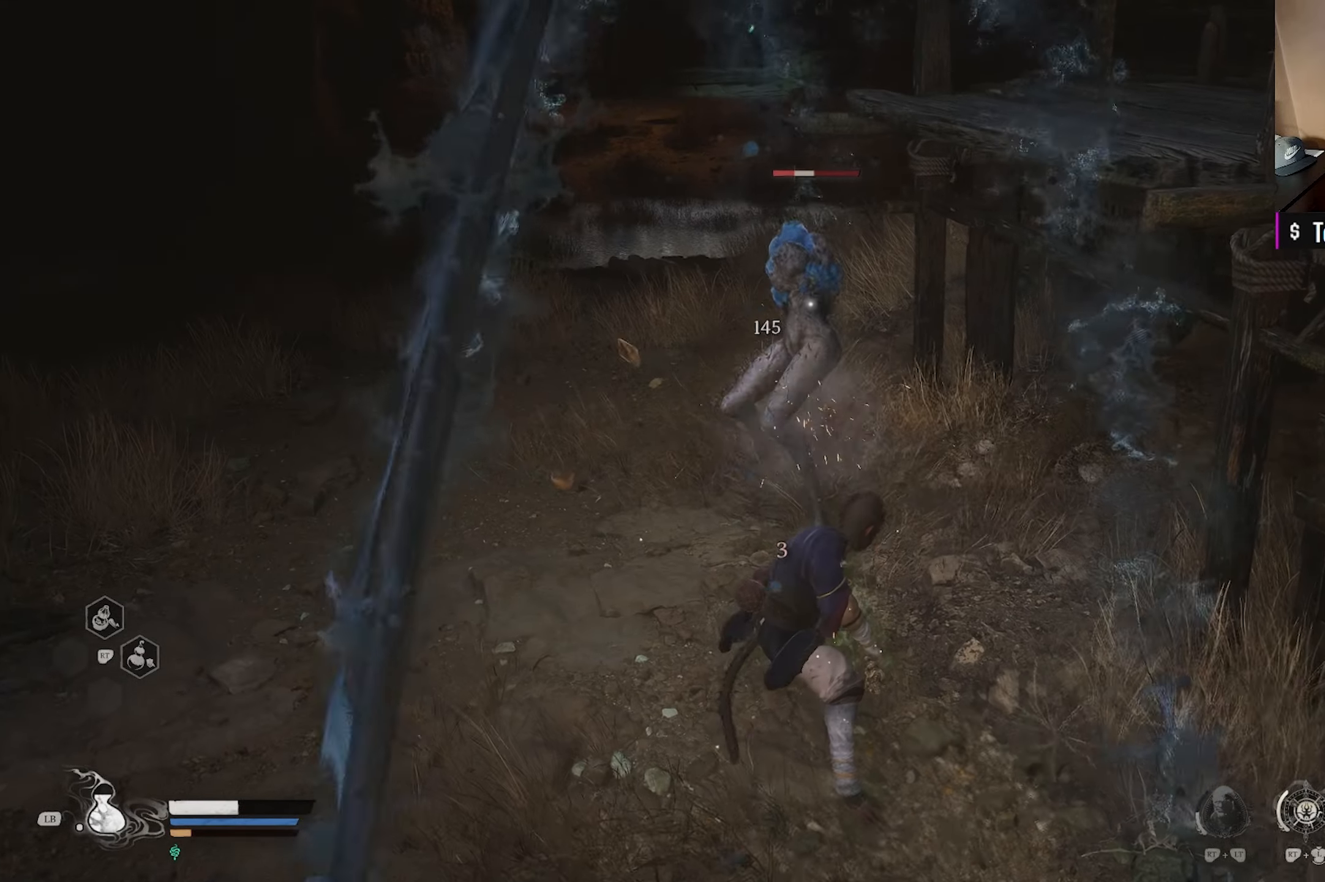
{"buttons": [], "left_stick": "up", "right_stick": "center", "events": [[17, "X", "down"], [167, "X", "up"], [267, "X", "down"], [433, "X", "up"]]}
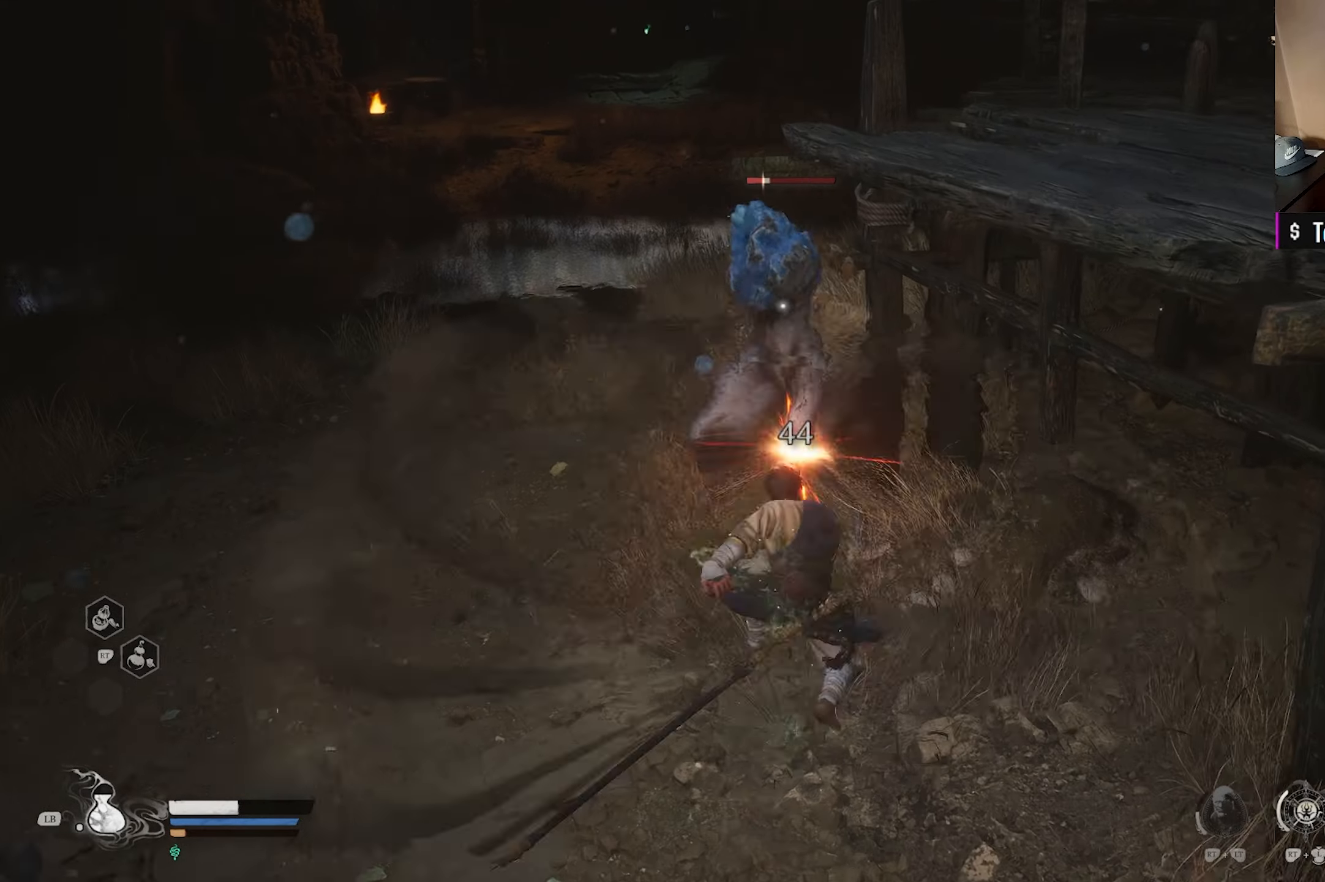
{"buttons": ["X"], "left_stick": "center", "right_stick": "center", "events": [[67, "left_stick", "center"], [100, "X", "down"], [250, "X", "up"], [367, "X", "down"]]}
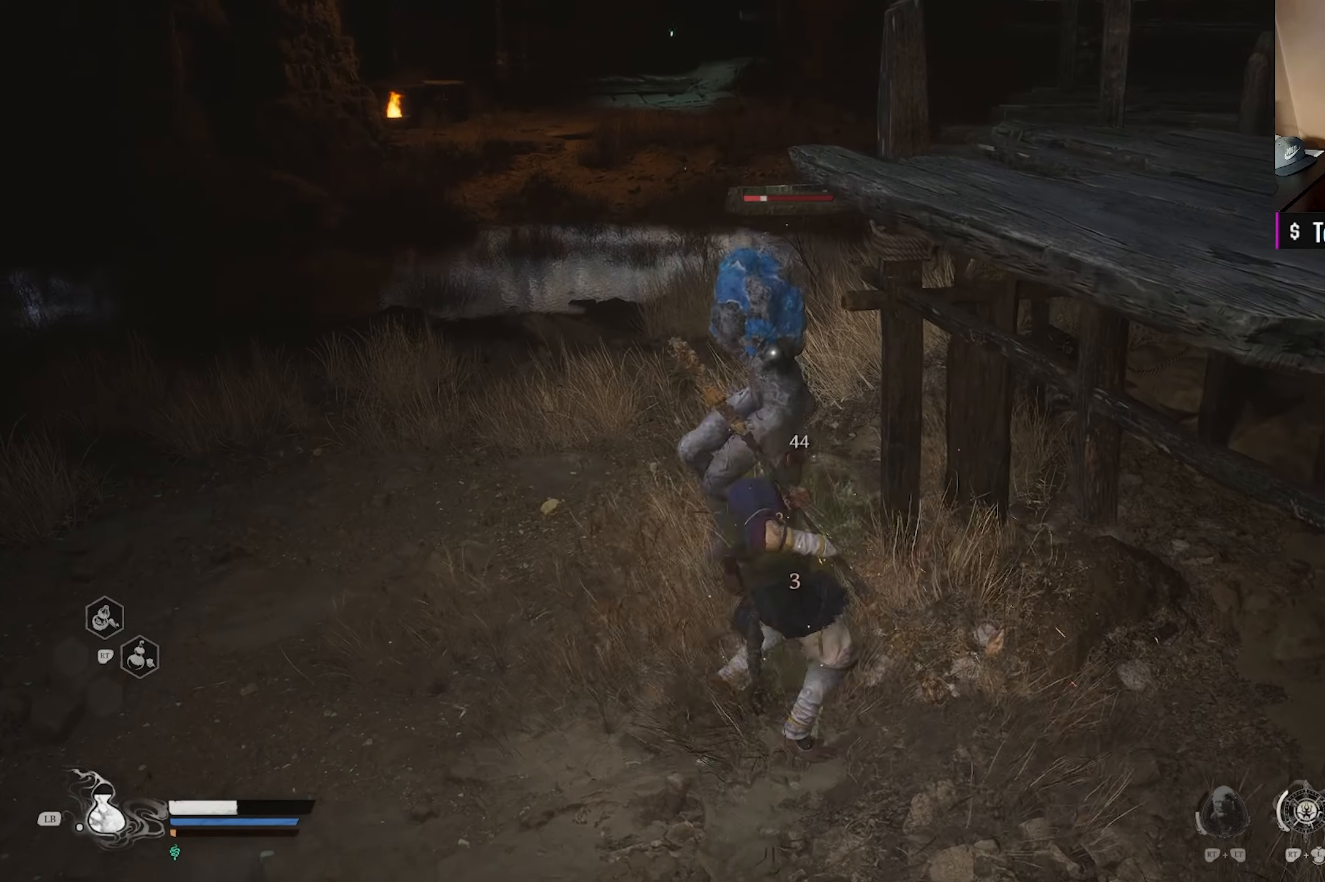
{"buttons": ["X"], "left_stick": "center", "right_stick": "center", "events": [[17, "X", "up"], [150, "X", "down"], [300, "X", "up"], [400, "X", "down"]]}
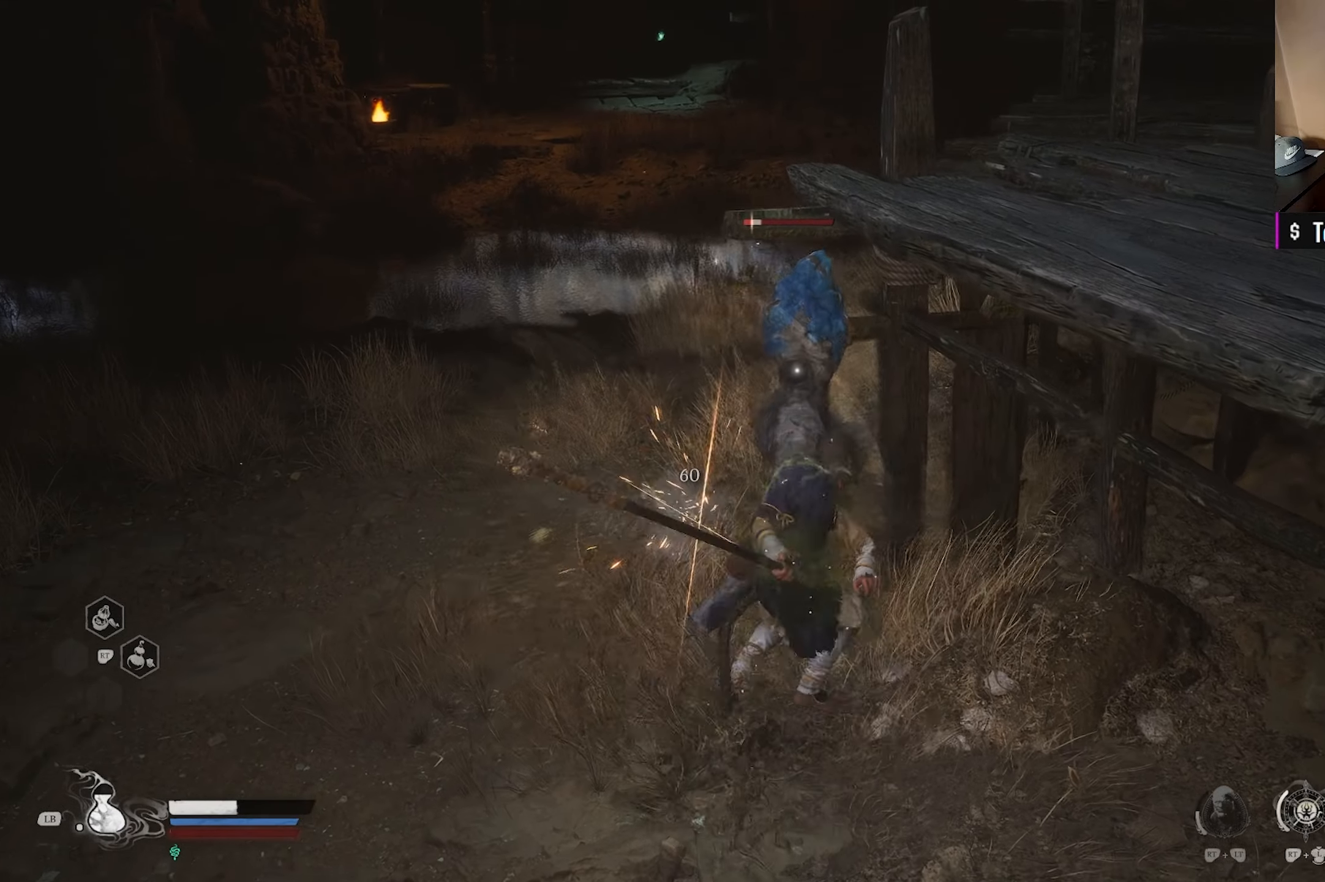
{"buttons": [], "left_stick": "center", "right_stick": "center", "events": [[50, "X", "up"], [133, "X", "down"], [267, "X", "up"], [333, "X", "down"], [450, "X", "up"]]}
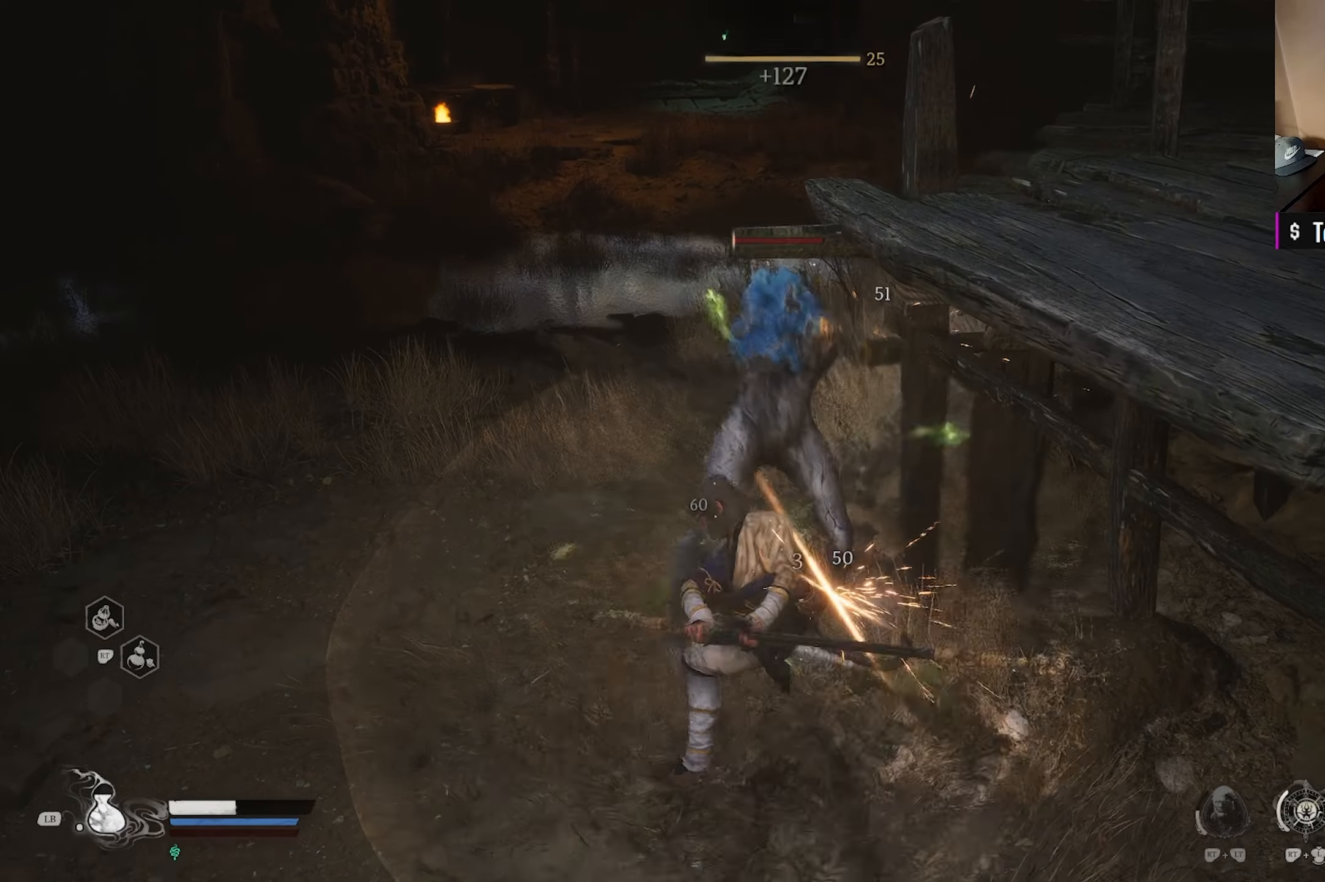
{"buttons": [], "left_stick": "left", "right_stick": "center", "events": [[400, "left_stick", "left"]]}
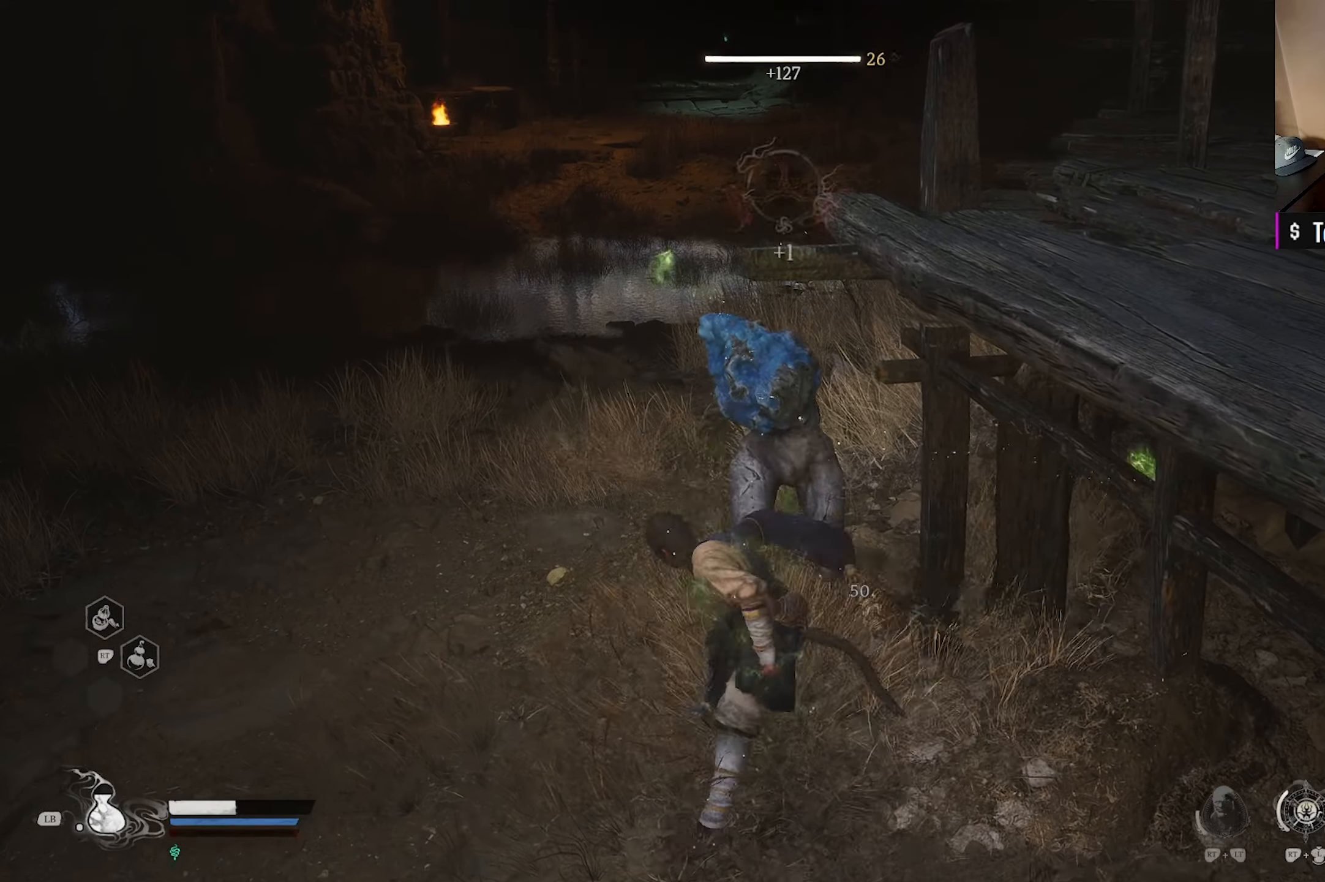
{"buttons": ["B"], "left_stick": "left", "right_stick": "center", "events": [[483, "B", "down"]]}
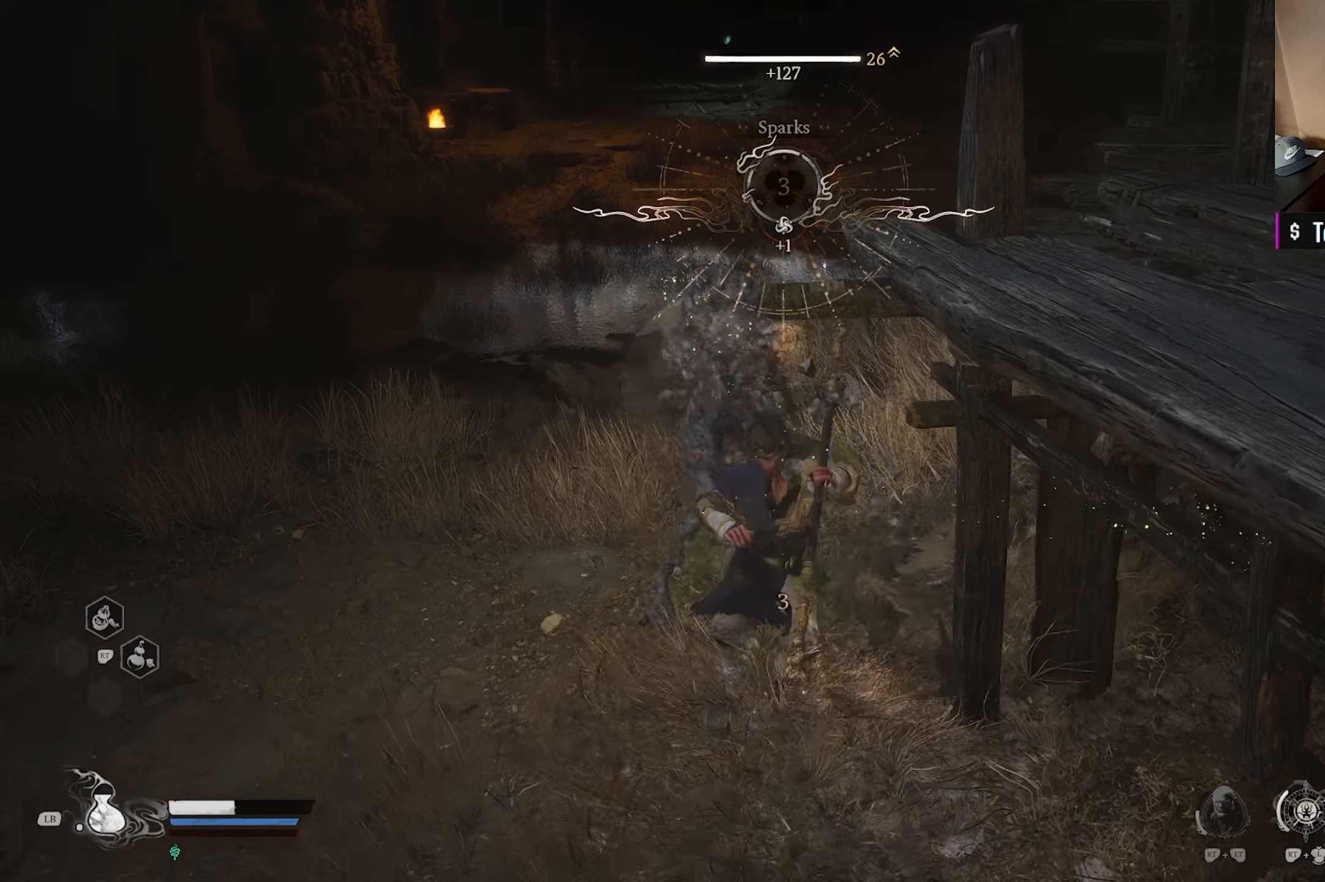
{"buttons": [], "left_stick": "left", "right_stick": "left", "events": [[100, "B", "up"], [500, "right_stick", "left"]]}
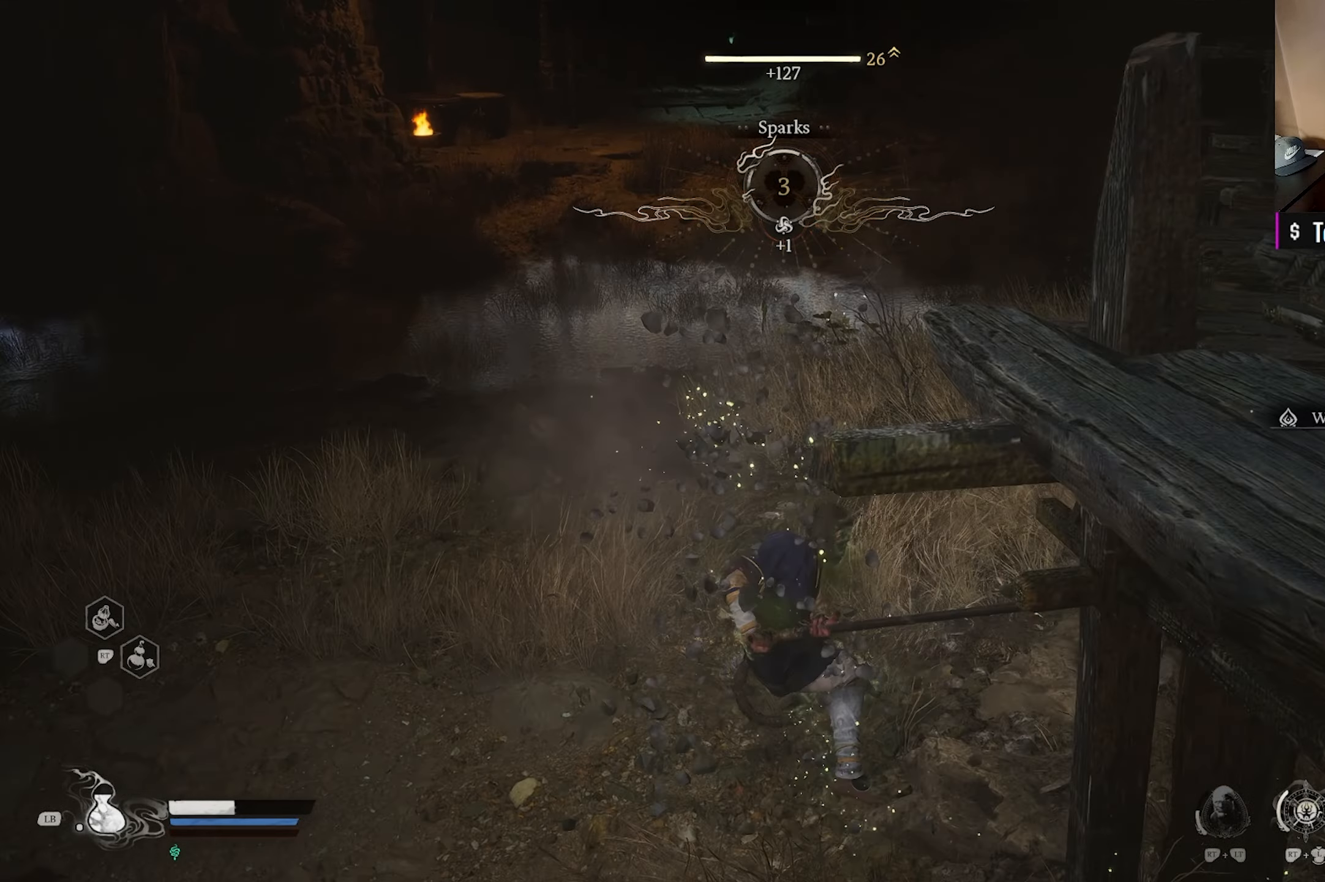
{"buttons": [], "left_stick": "up-left", "right_stick": "left", "events": [[167, "left_stick", "up-left"], [183, "right_stick", "center"], [417, "right_stick", "left"]]}
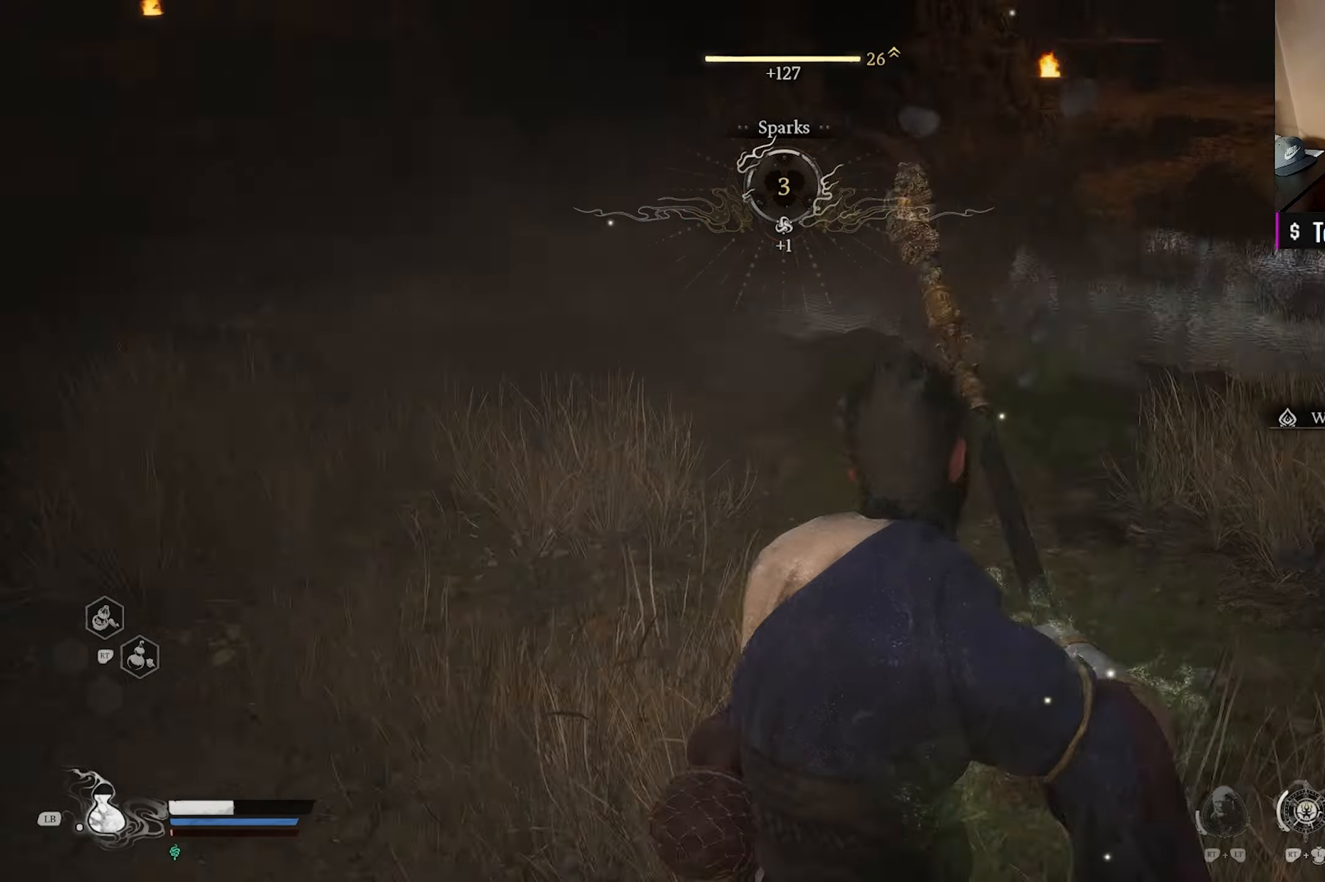
{"buttons": [], "left_stick": "up", "right_stick": "center", "events": [[50, "left_stick", "up"], [150, "right_stick", "center"], [300, "right_stick", "left"], [450, "right_stick", "center"]]}